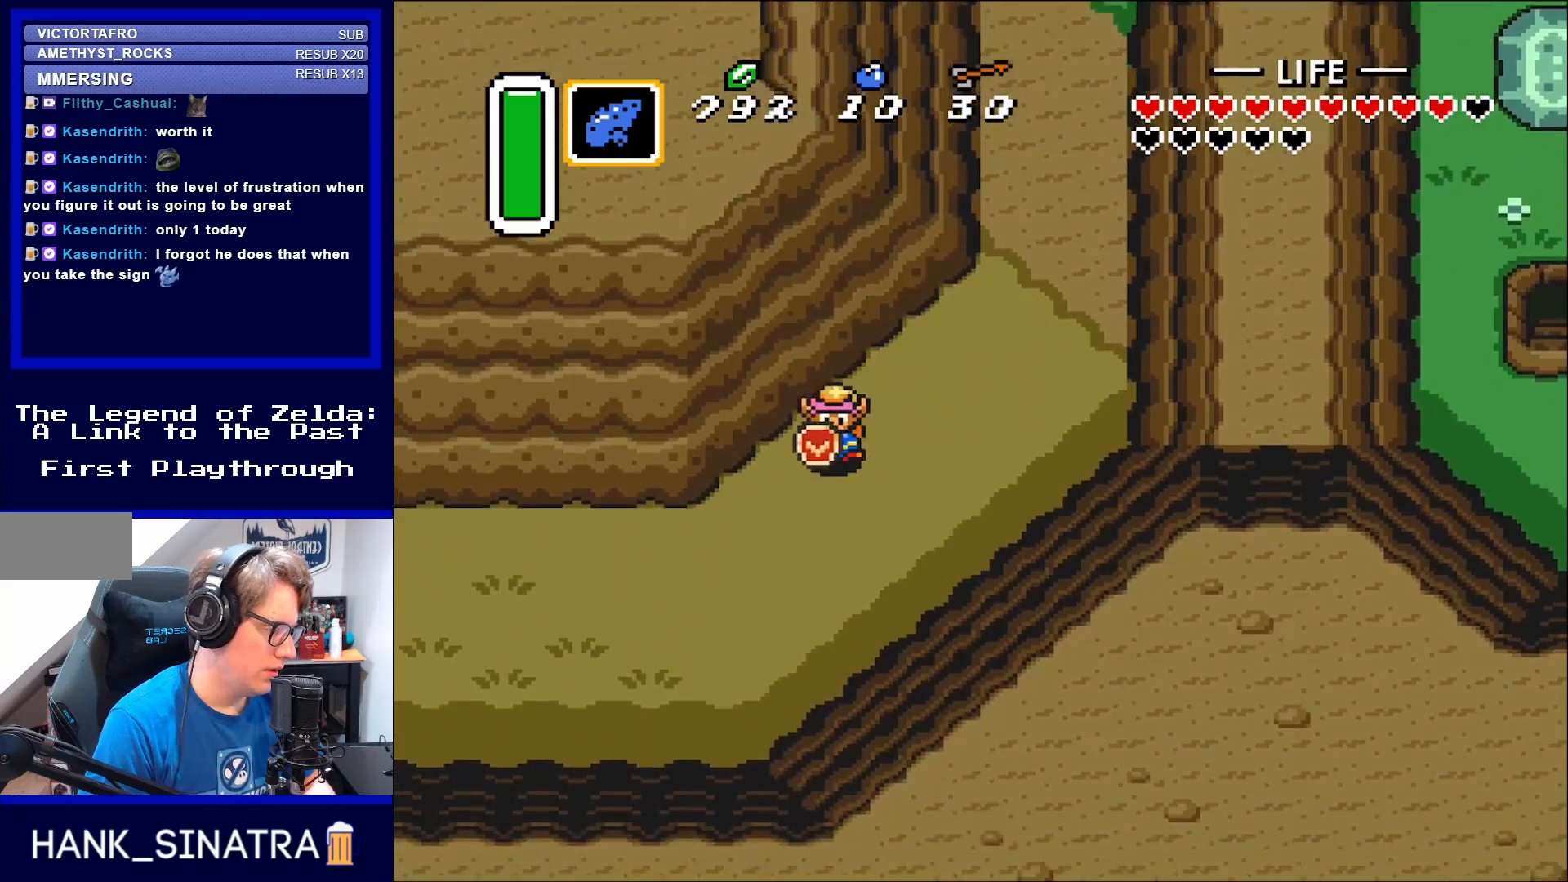
Gameplay with a controller (Nintendo layout); each line is a JSON object with the inputs held at the frame after it. "events" lists button and stick changes between this image and that frame as [ms after this image, input, new state], when the widget could be followed in between. Not read: L3 R3.
{"buttons": ["DPAD_LEFT"], "events": [[433, "DPAD_DOWN", "up"]]}
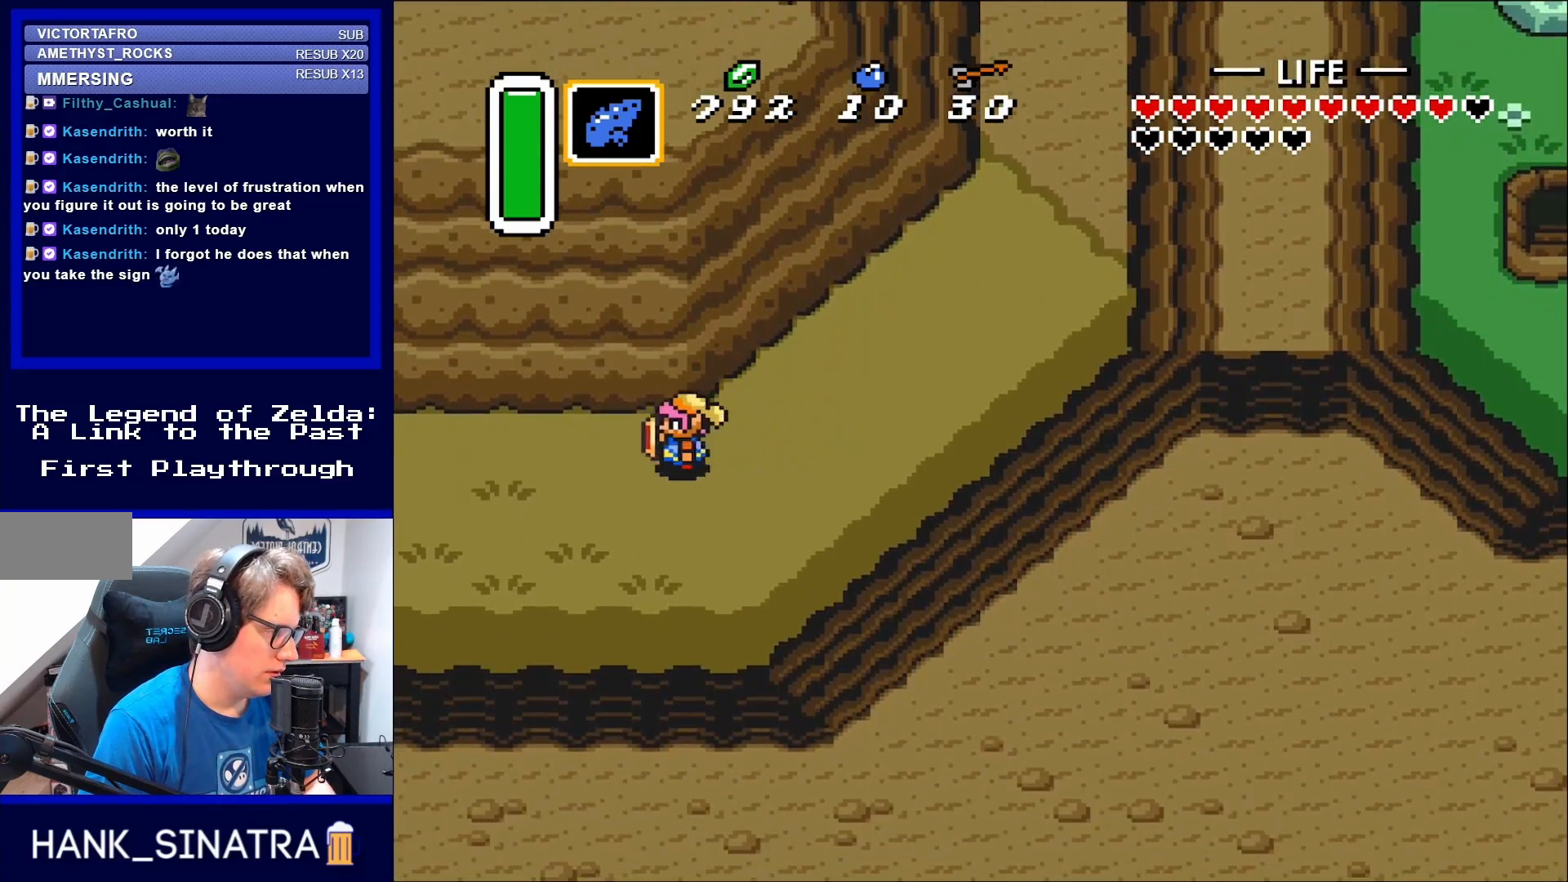
{"buttons": ["DPAD_LEFT"], "events": []}
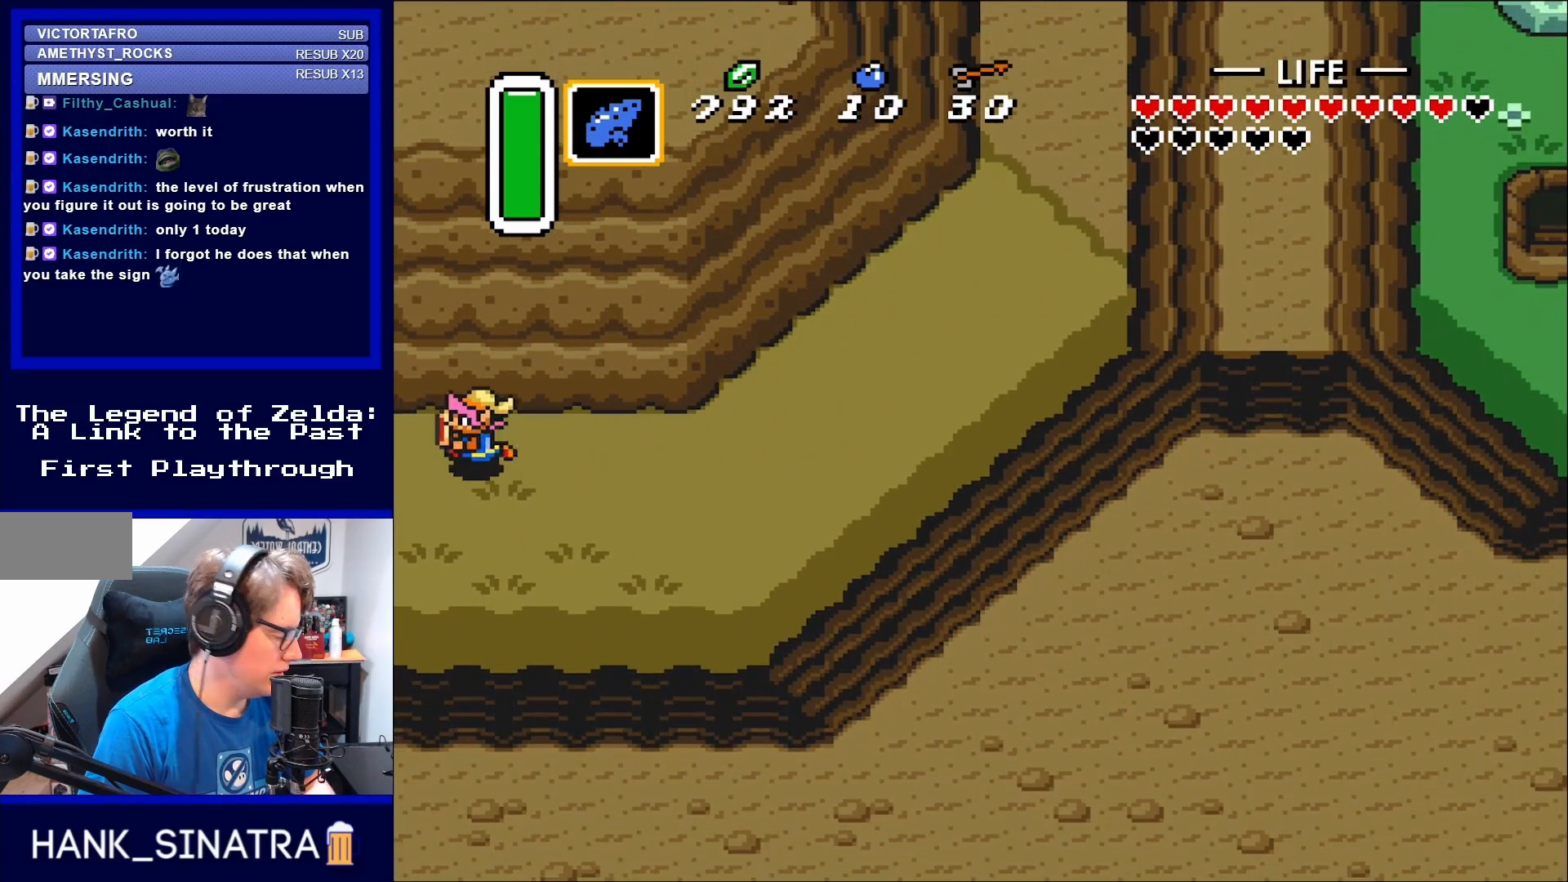
{"buttons": ["DPAD_LEFT"], "events": []}
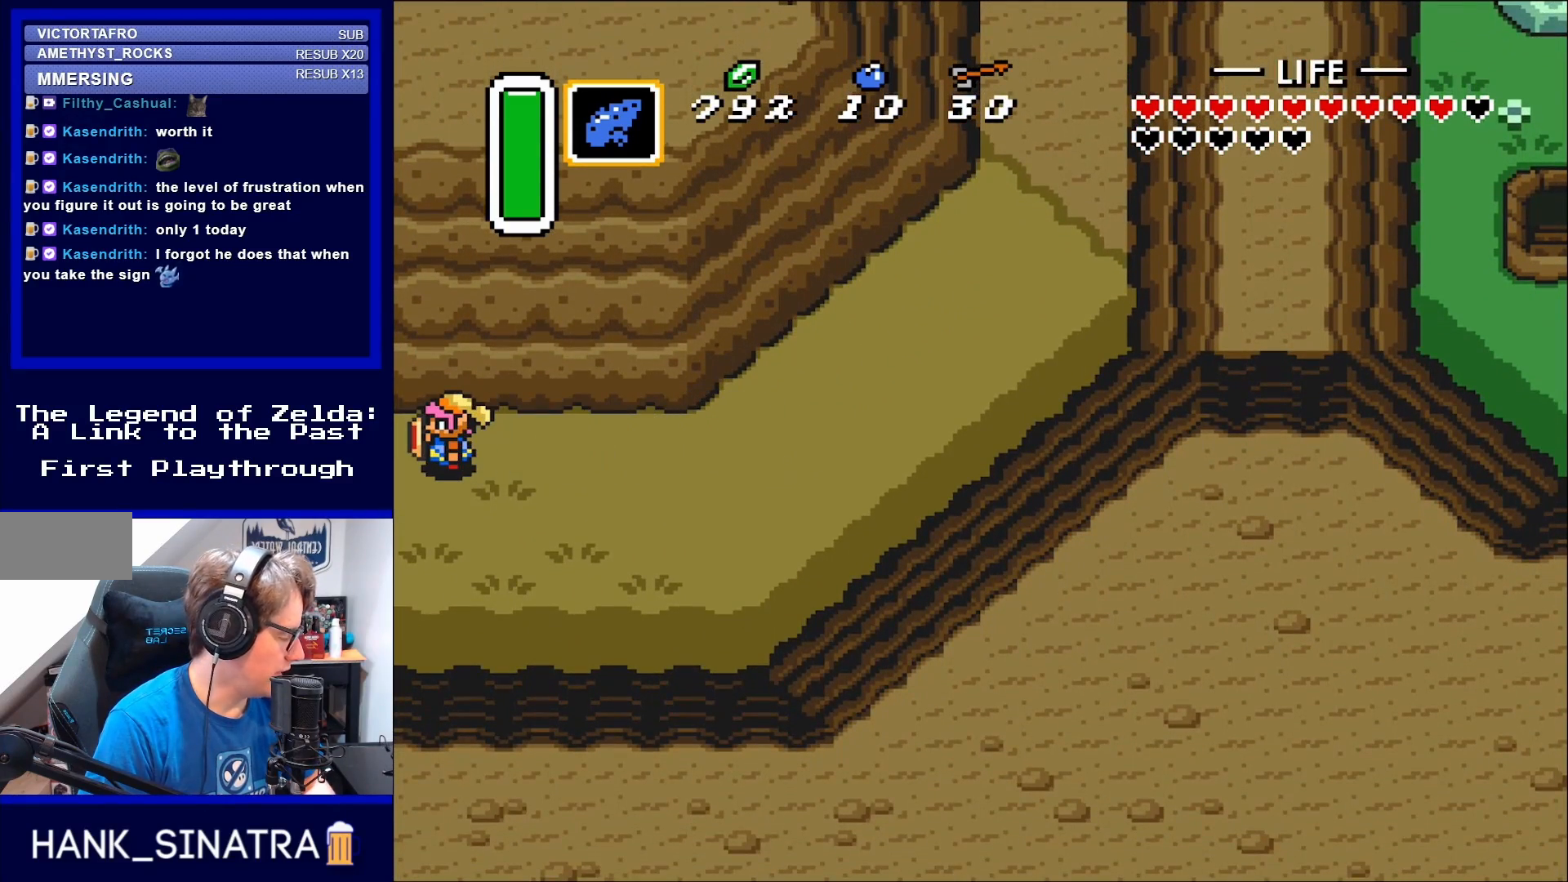
{"buttons": [], "events": [[400, "DPAD_LEFT", "up"]]}
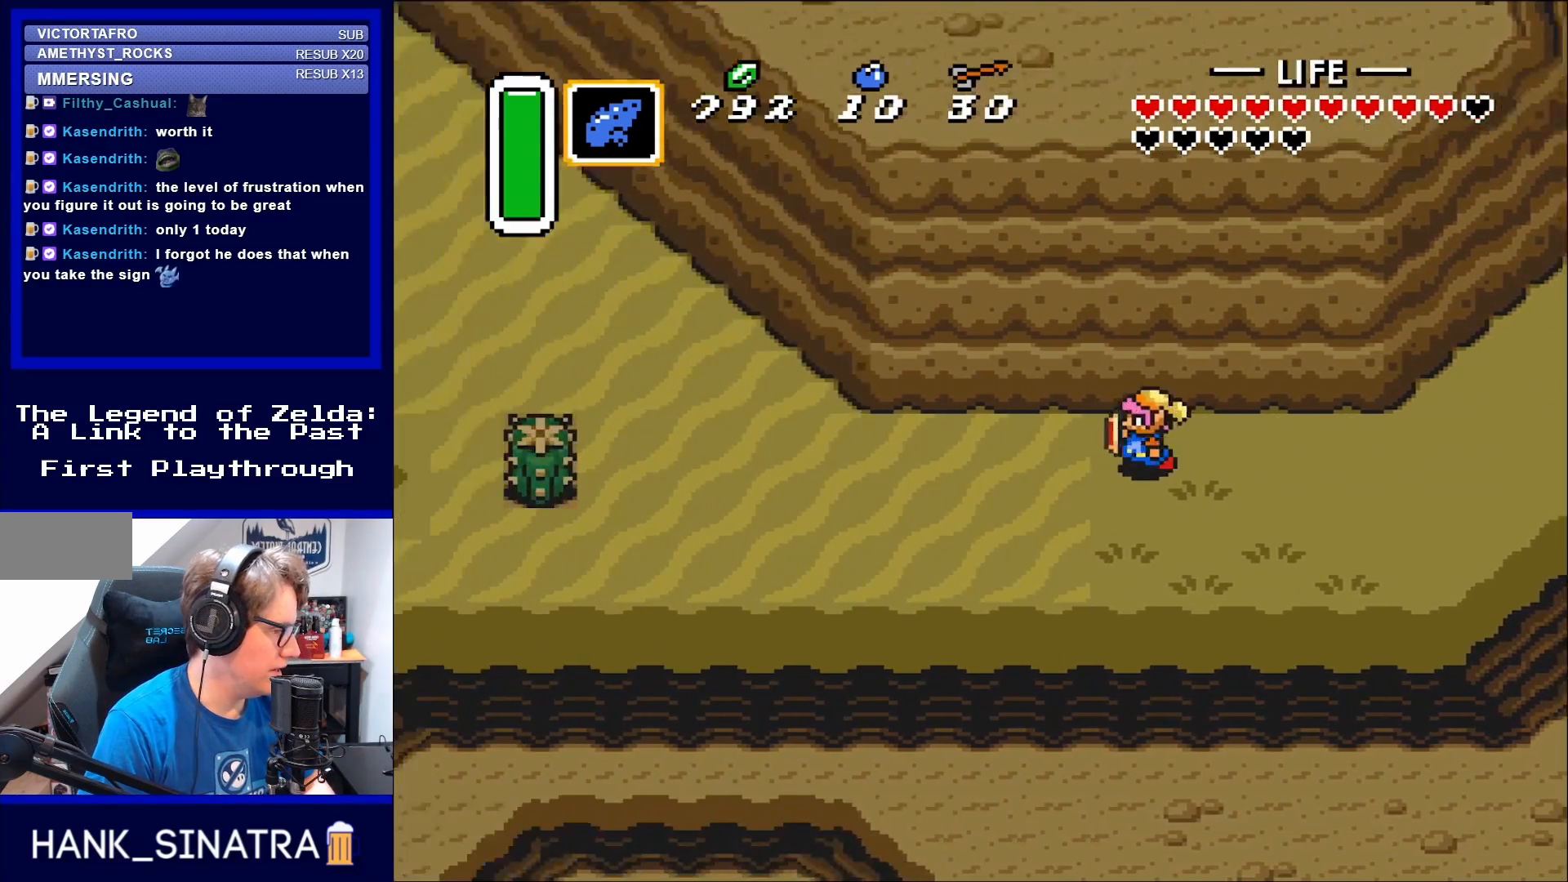
{"buttons": ["DPAD_LEFT"], "events": [[117, "DPAD_LEFT", "down"]]}
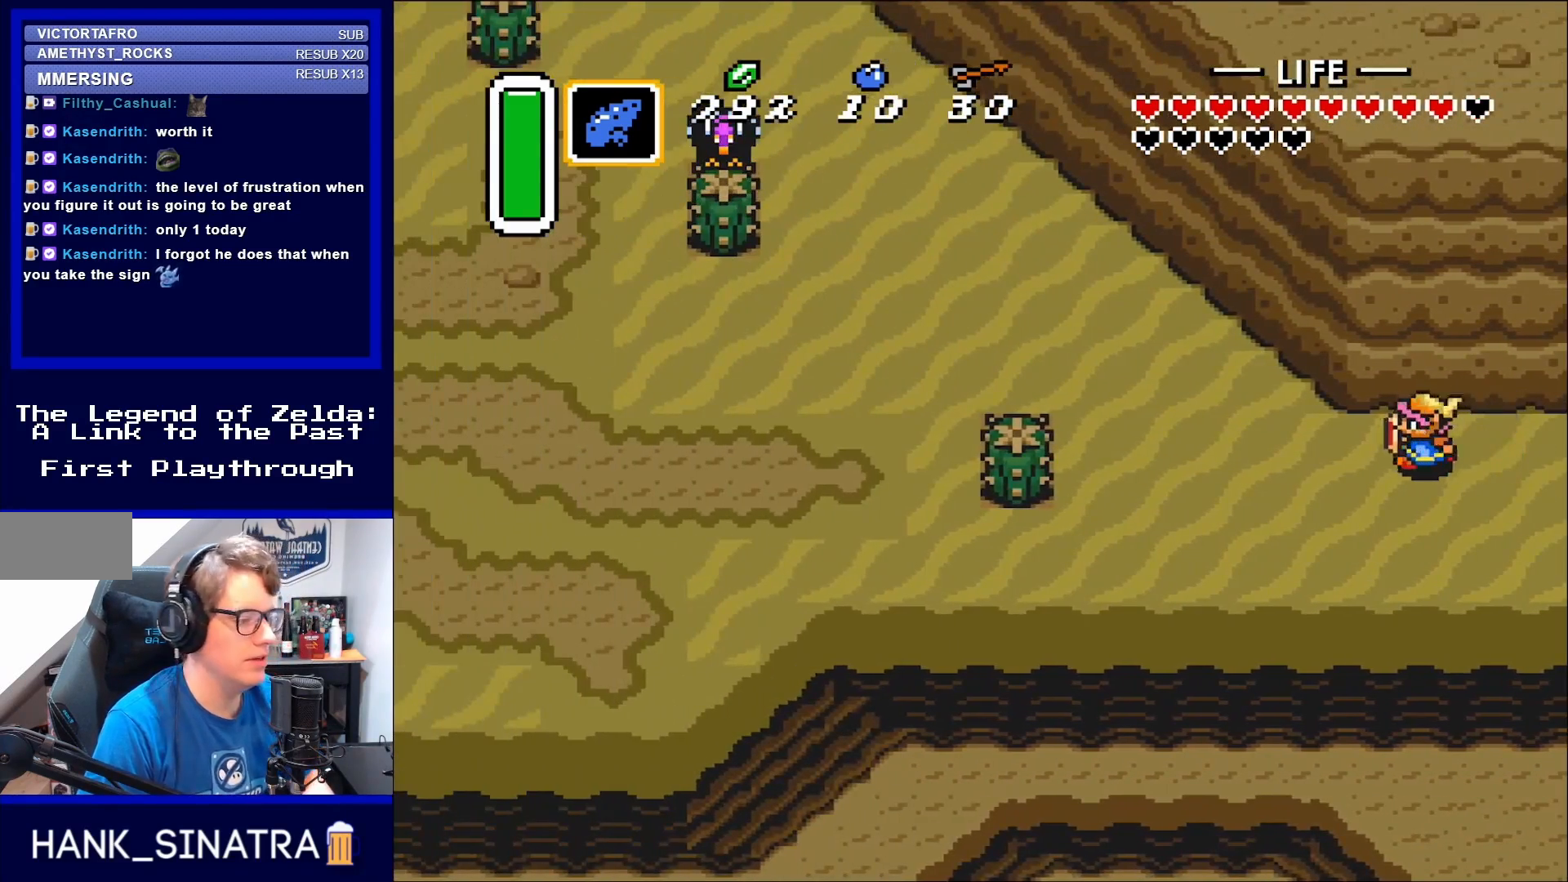
{"buttons": ["DPAD_UP", "DPAD_LEFT"], "events": [[317, "DPAD_UP", "down"]]}
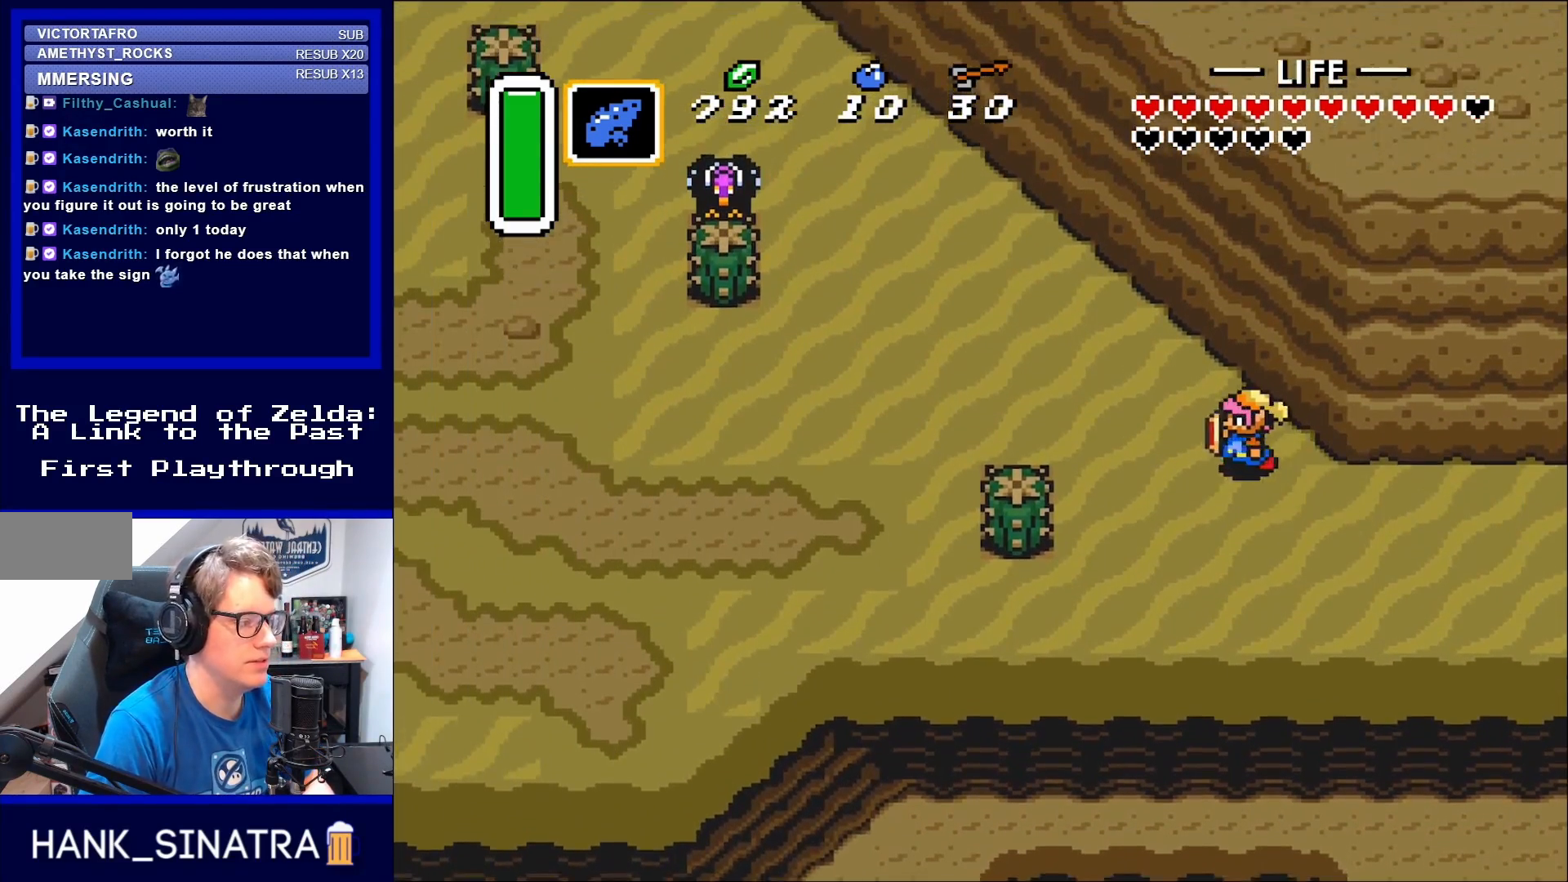
{"buttons": ["DPAD_UP", "DPAD_LEFT"], "events": []}
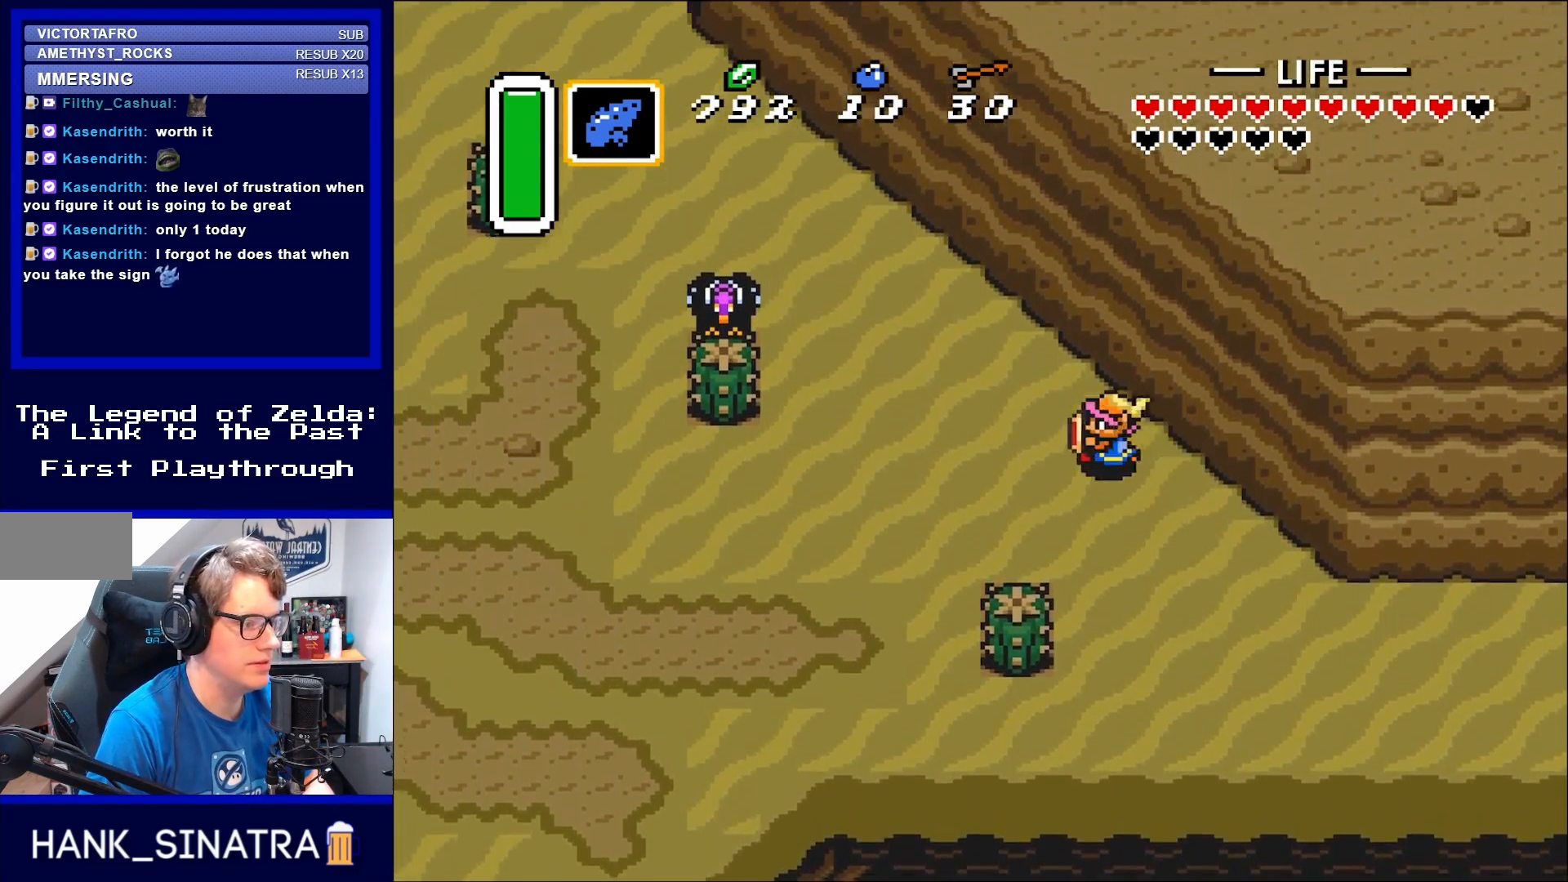
{"buttons": ["DPAD_UP", "DPAD_LEFT"], "events": []}
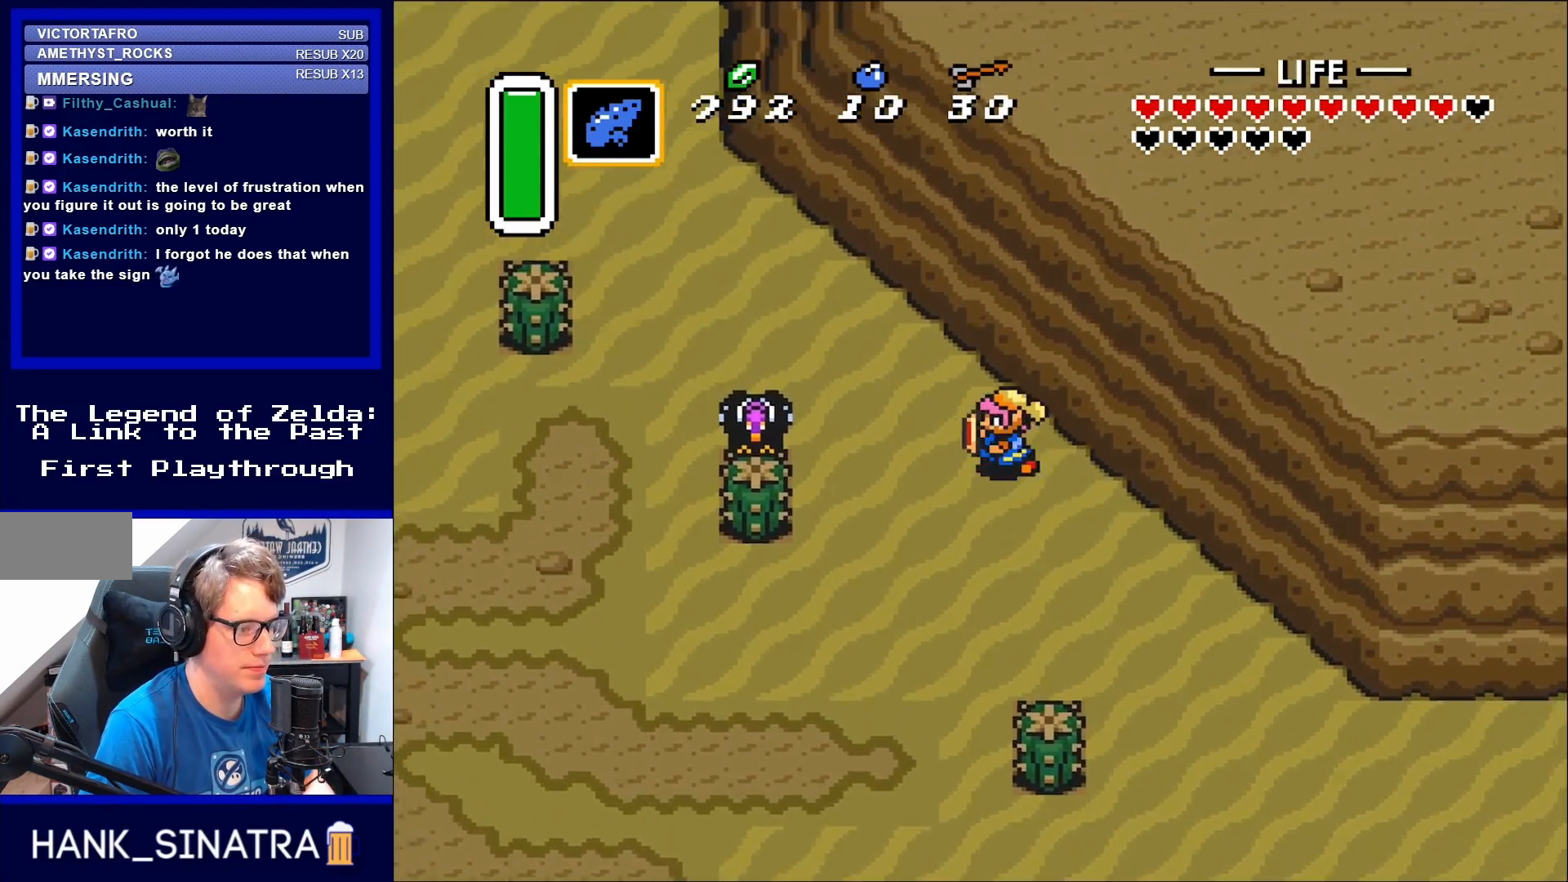
{"buttons": ["DPAD_UP", "DPAD_LEFT"], "events": []}
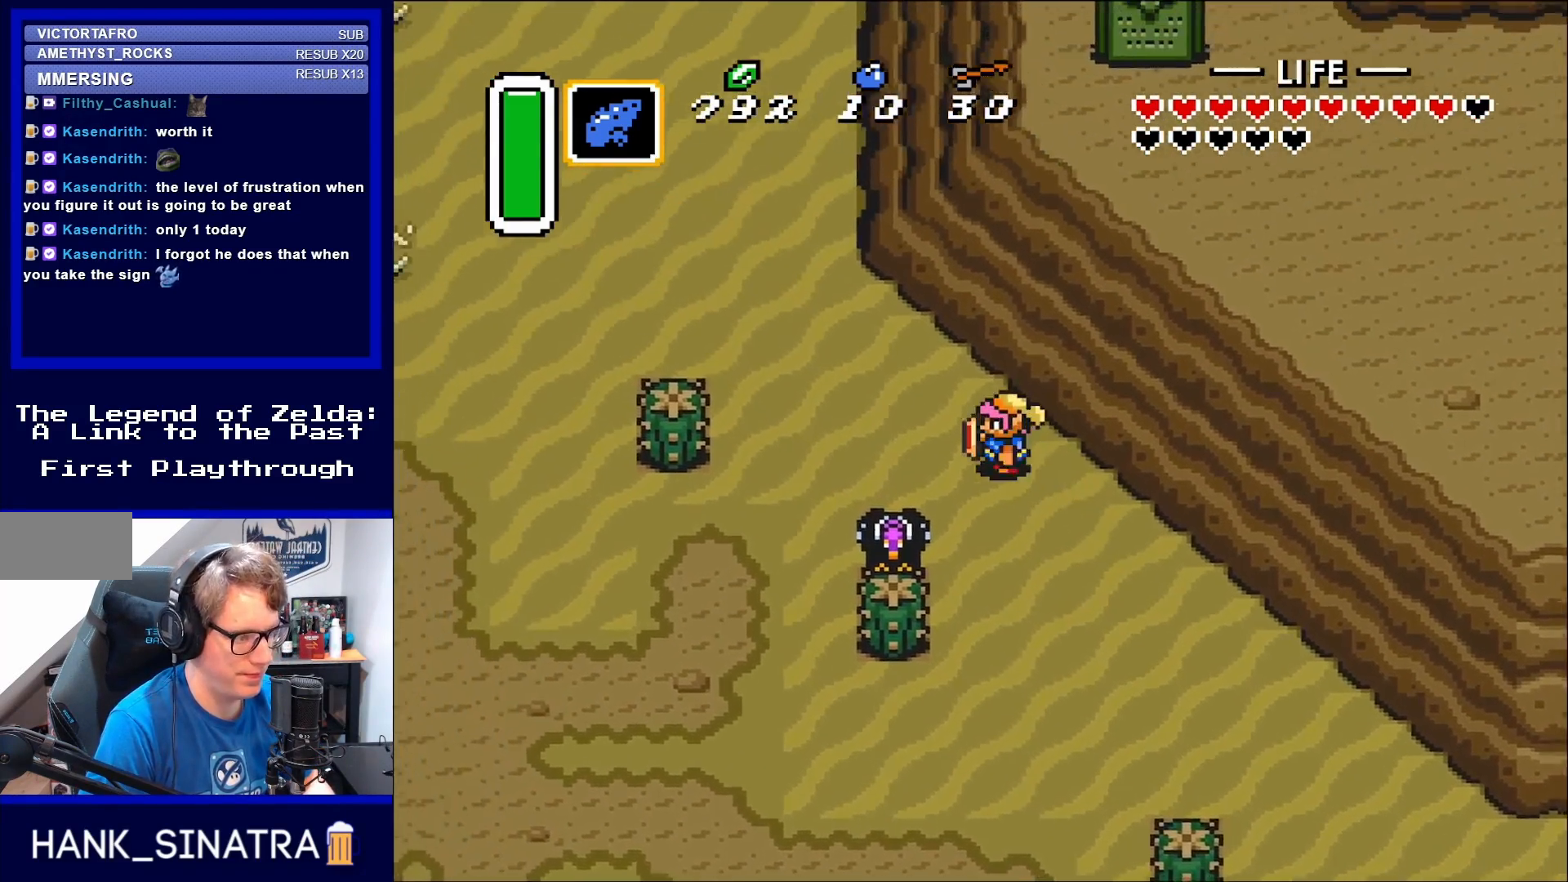
{"buttons": ["DPAD_UP", "DPAD_LEFT"], "events": []}
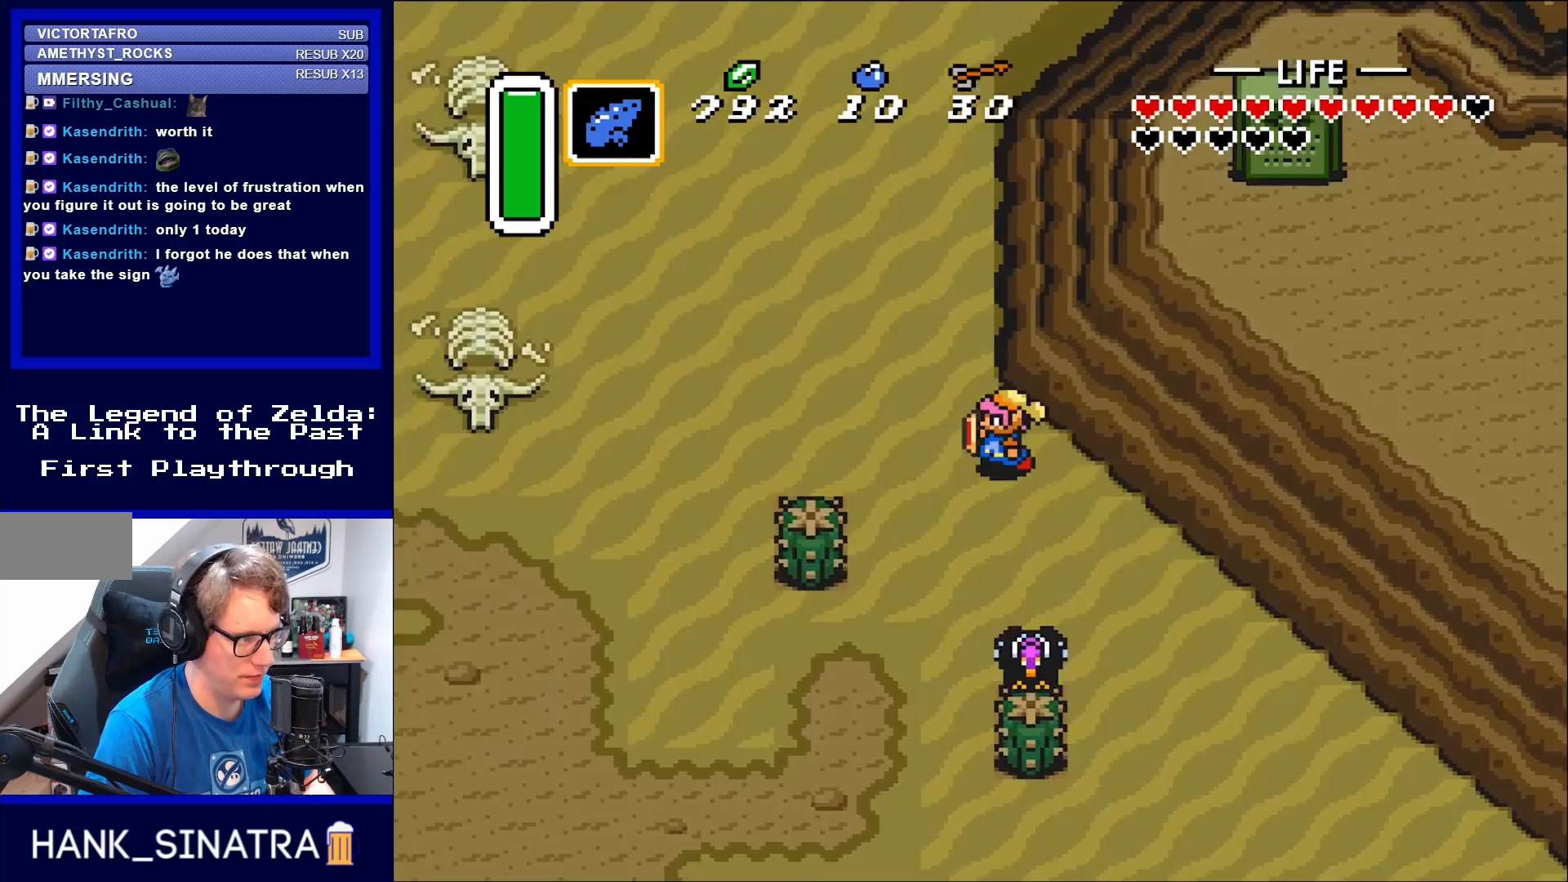
{"buttons": ["DPAD_UP"], "events": [[200, "DPAD_LEFT", "up"]]}
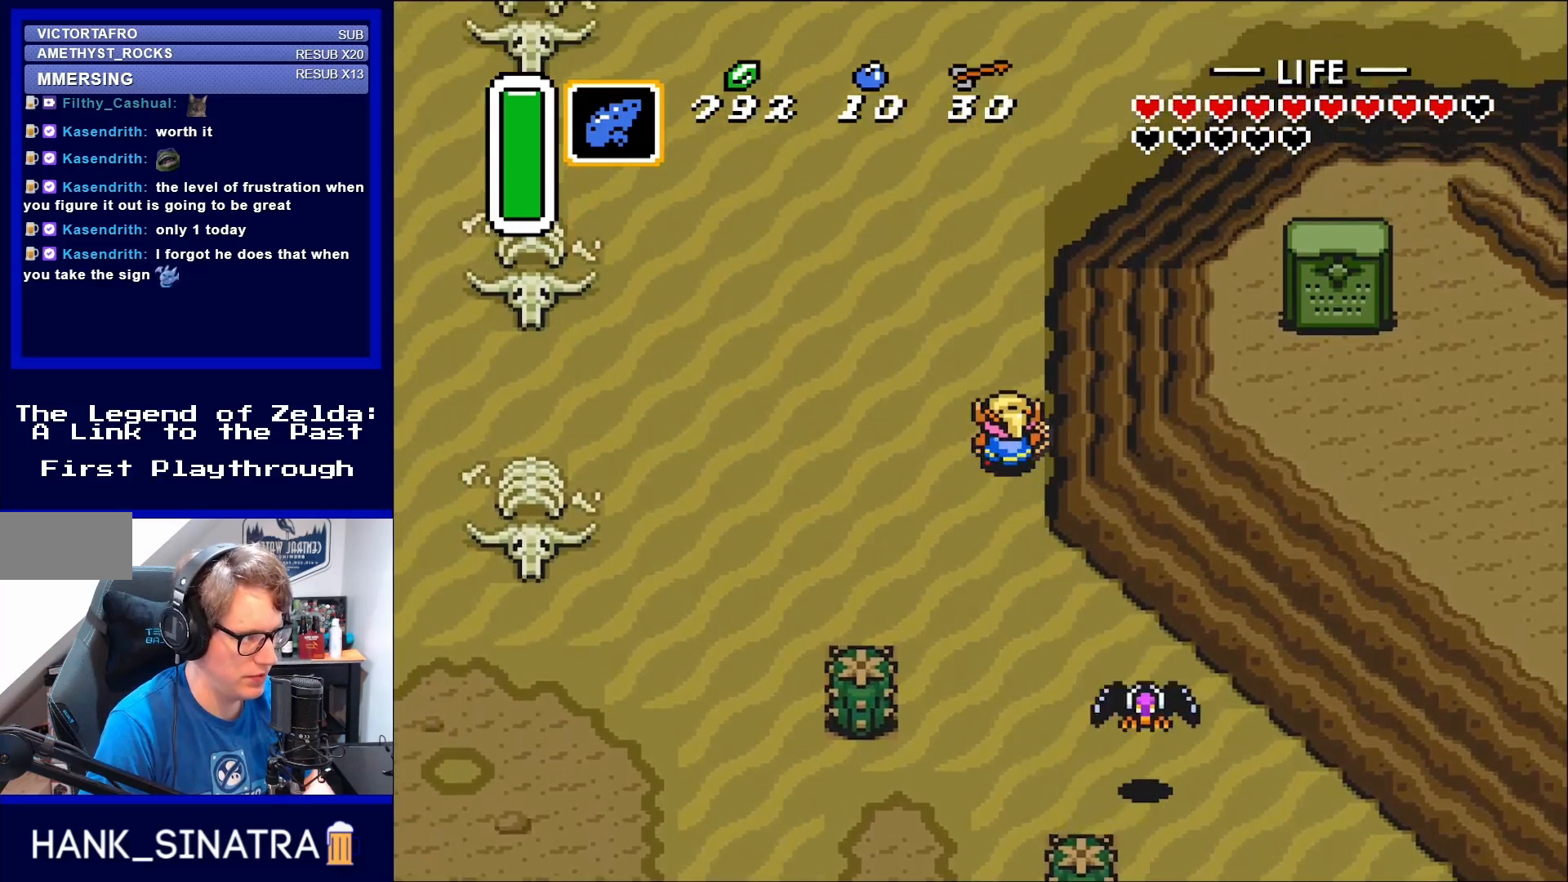
{"buttons": ["DPAD_UP"], "events": []}
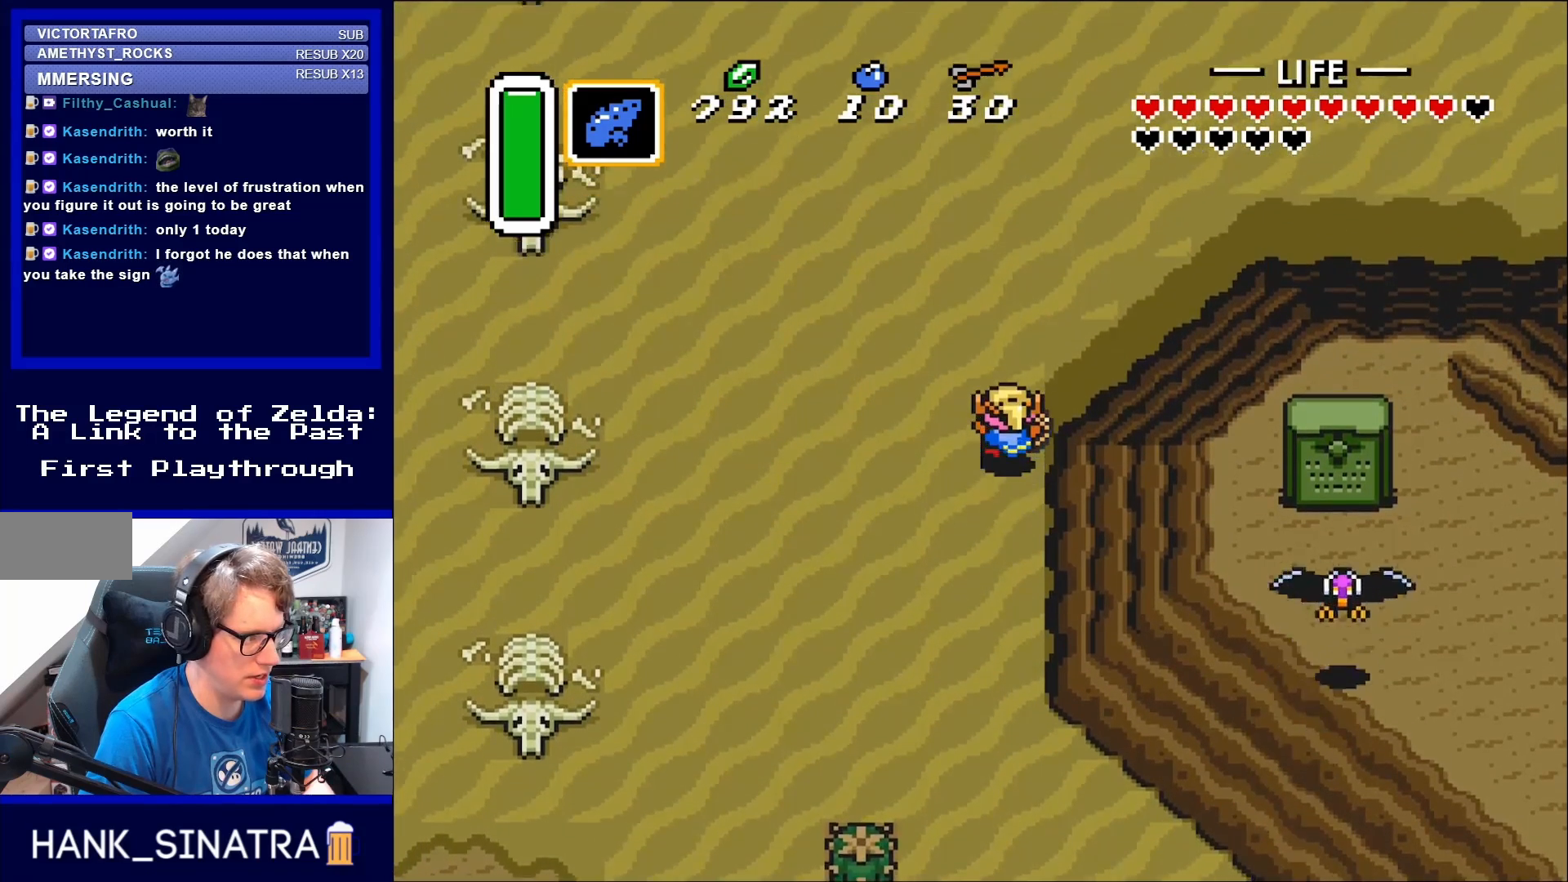
{"buttons": ["DPAD_UP"], "events": []}
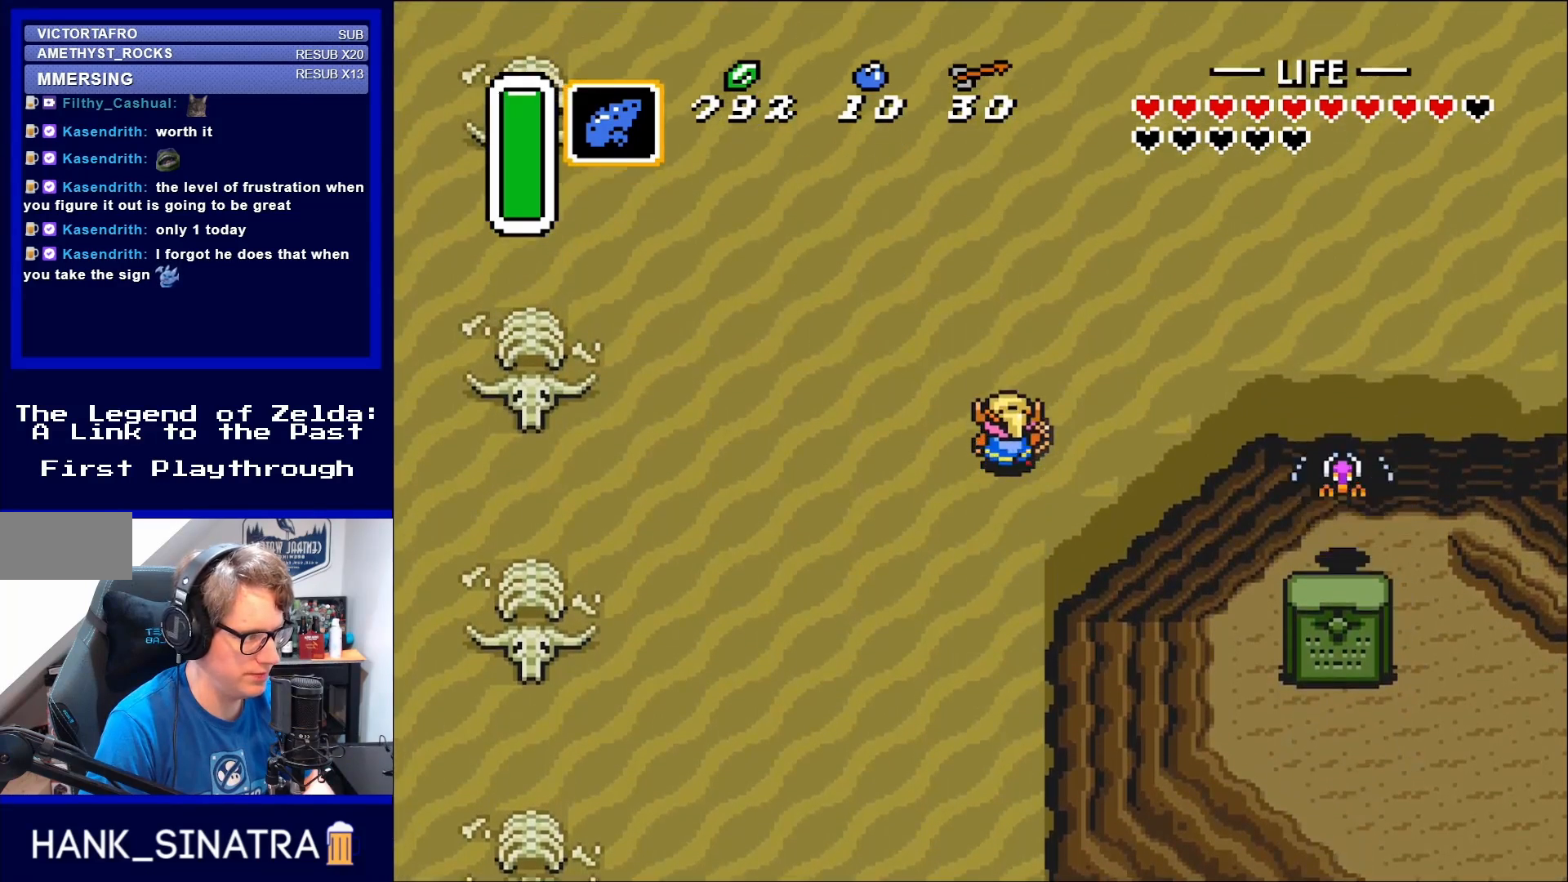
{"buttons": ["B", "DPAD_RIGHT"], "events": [[150, "DPAD_RIGHT", "down"], [317, "DPAD_UP", "up"], [433, "B", "down"]]}
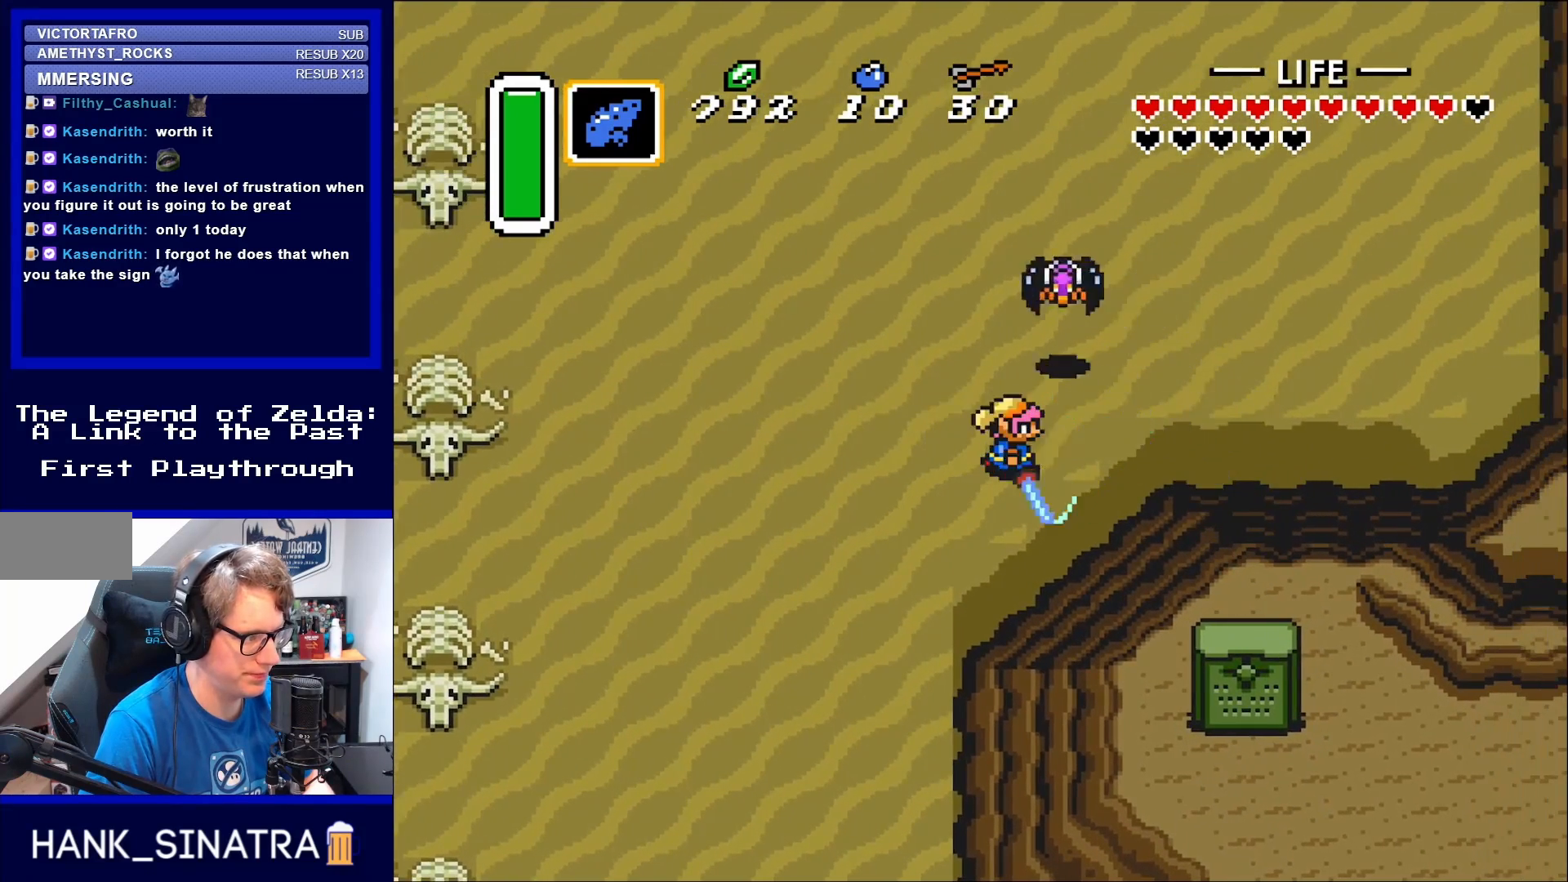
{"buttons": ["DPAD_RIGHT"], "events": [[50, "B", "up"]]}
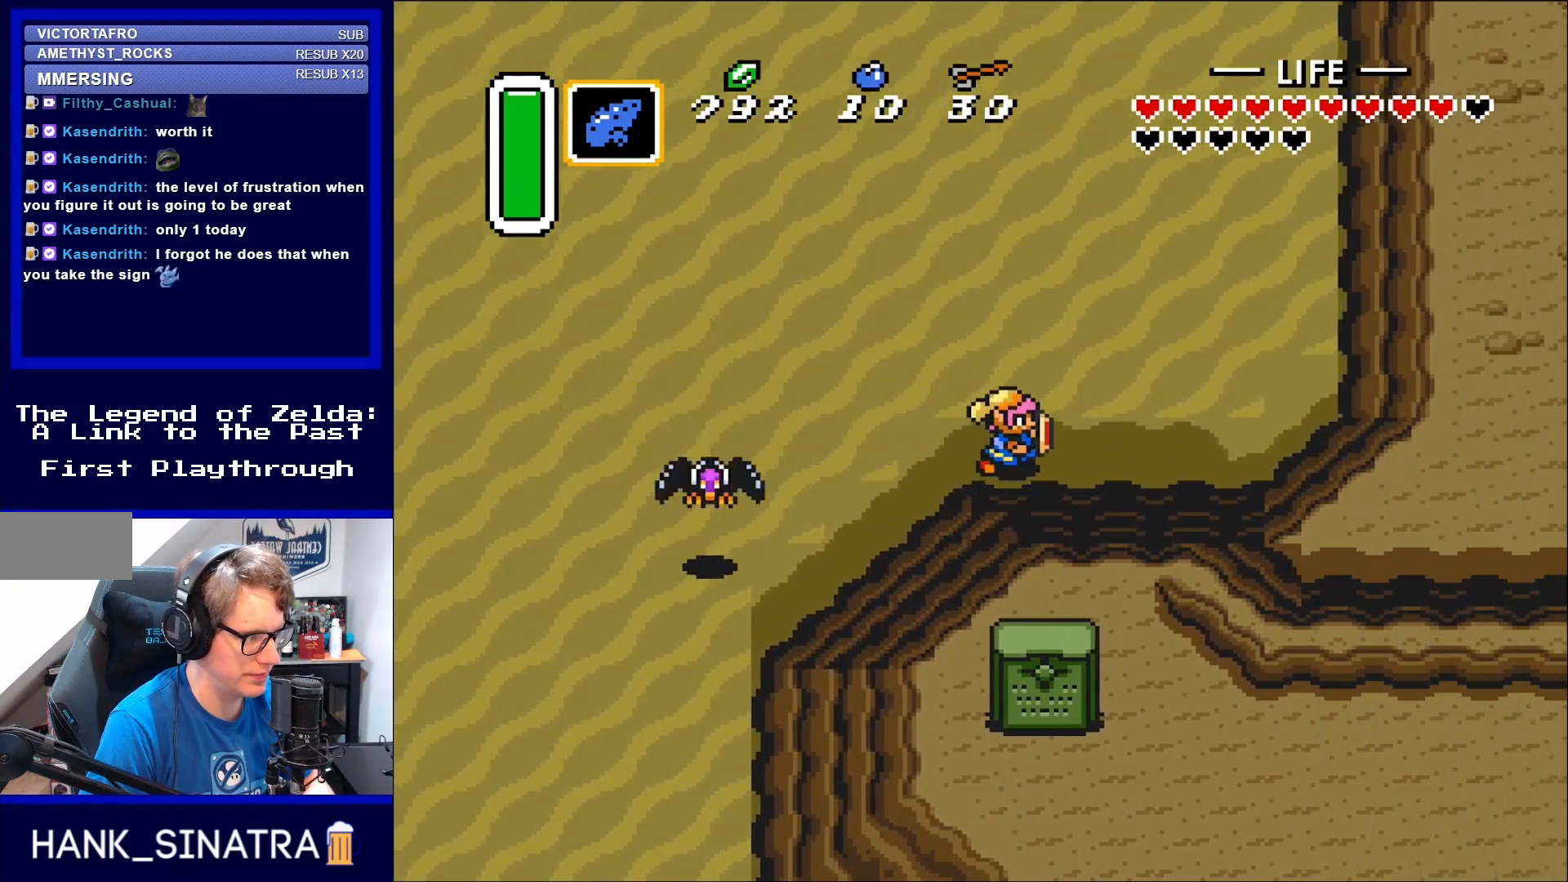
{"buttons": ["DPAD_RIGHT"], "events": []}
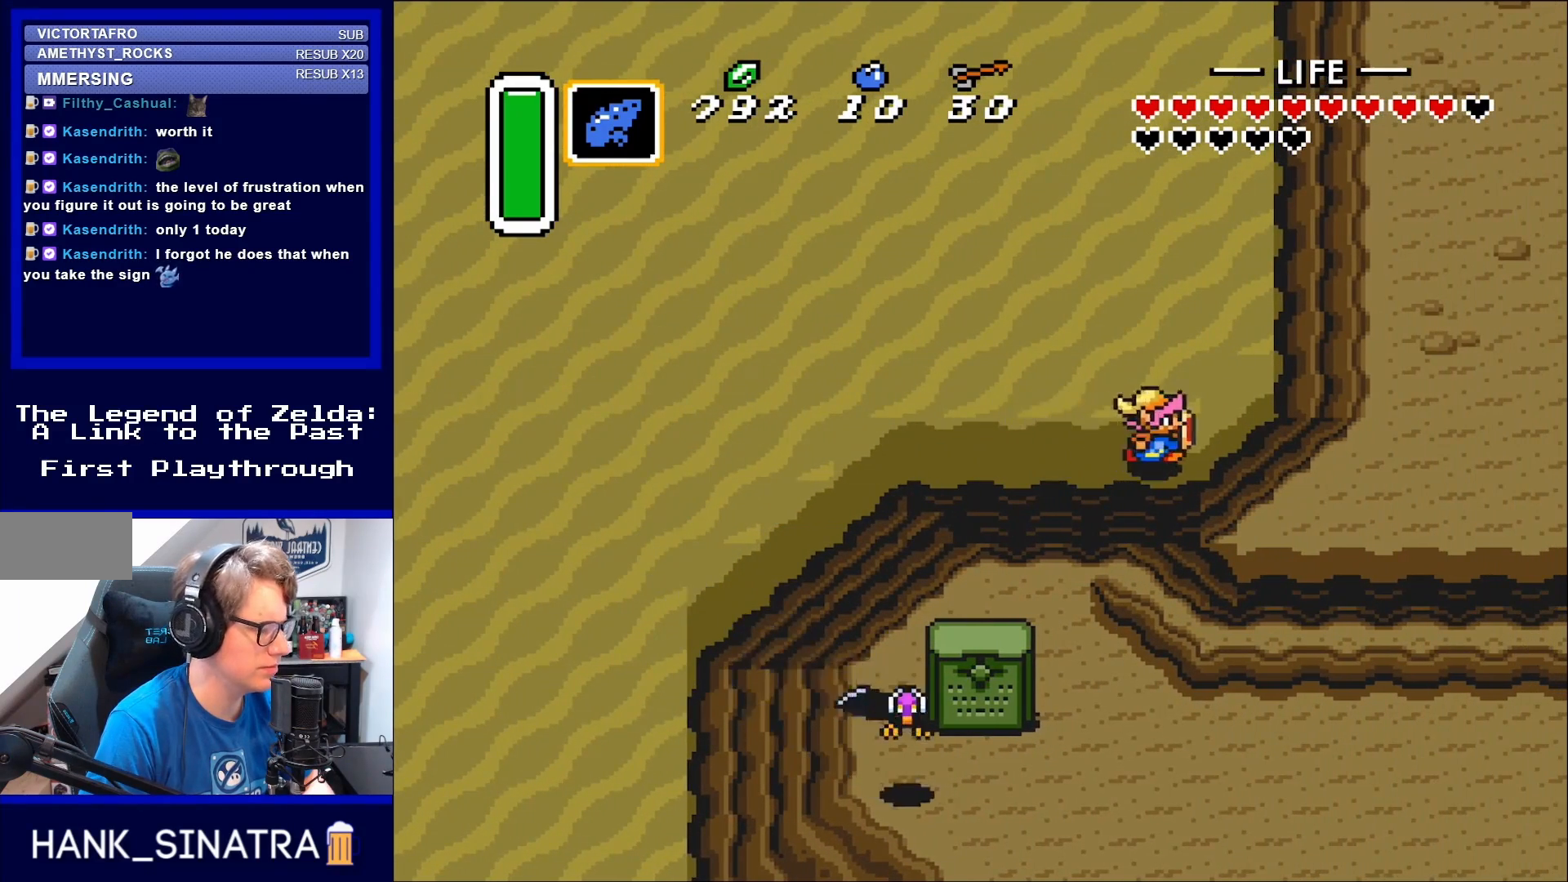
{"buttons": [], "events": [[283, "DPAD_RIGHT", "up"]]}
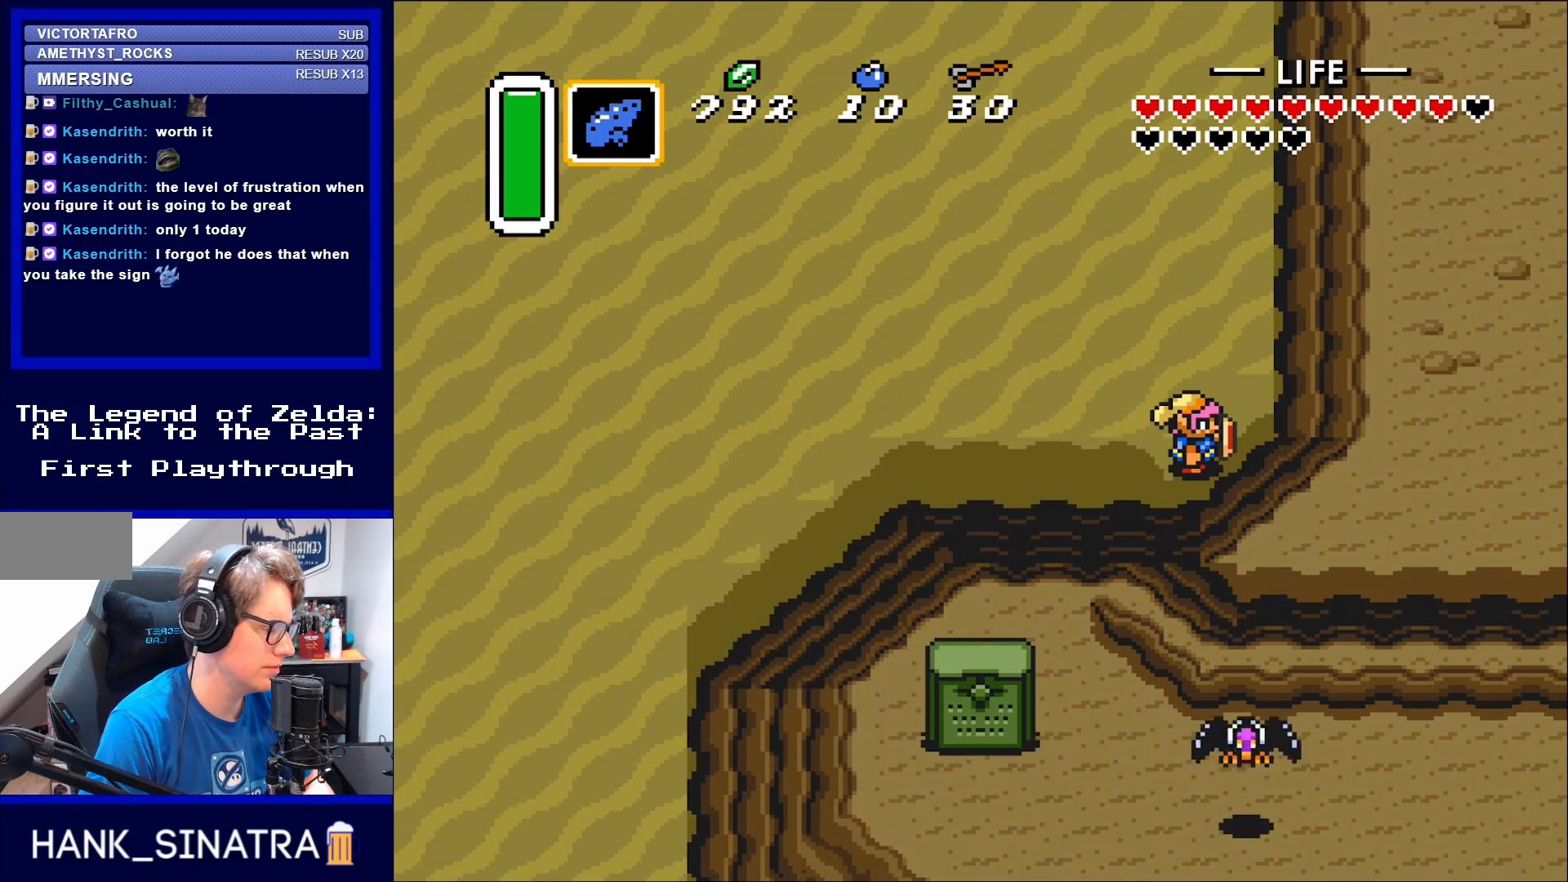
{"buttons": [], "events": []}
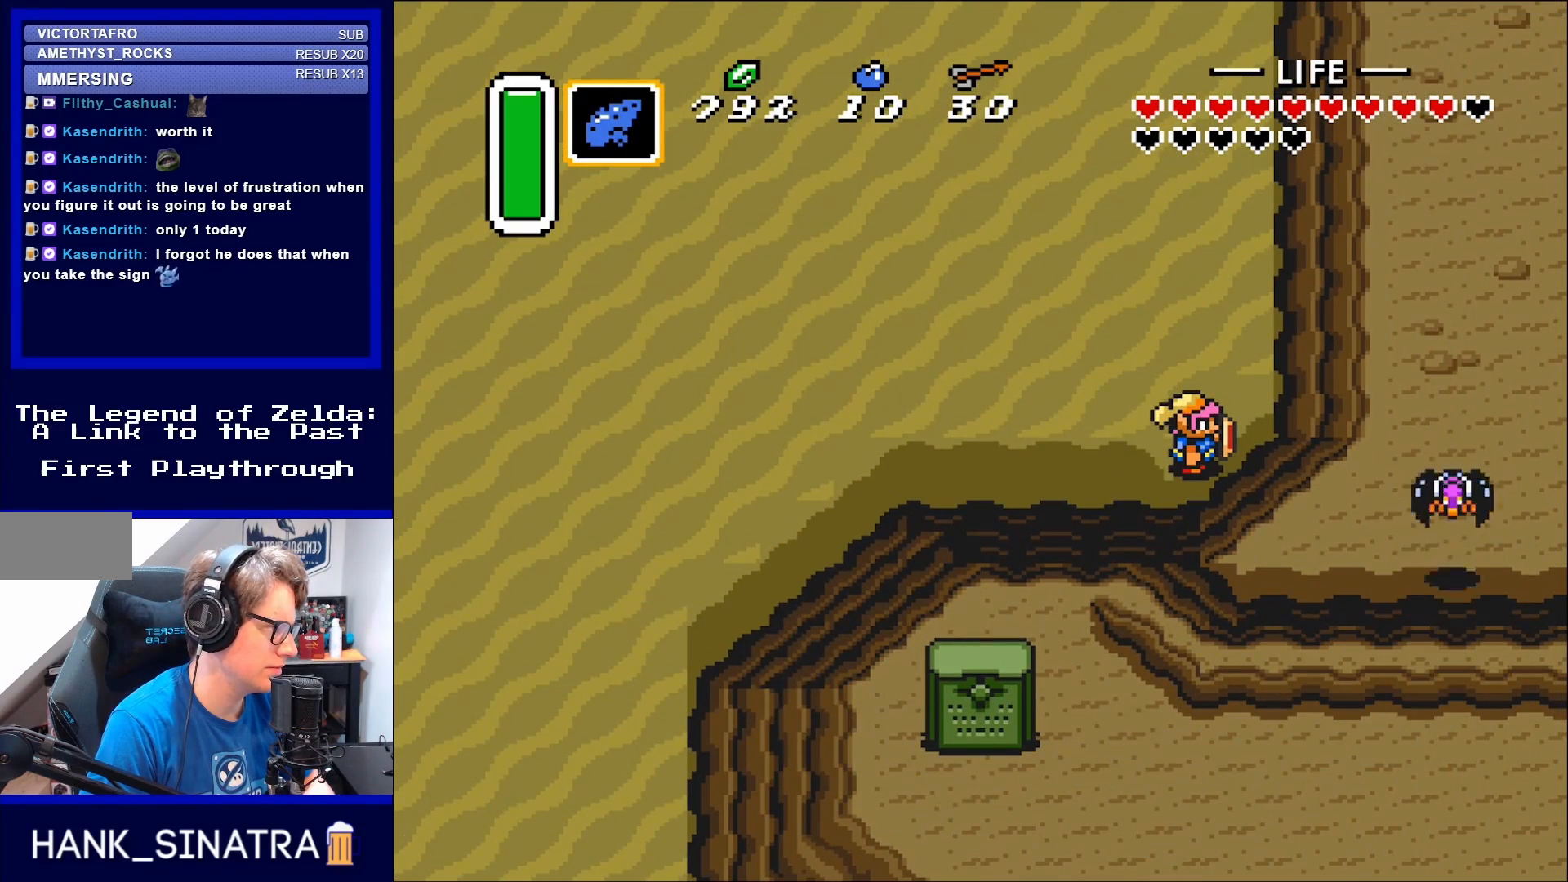
{"buttons": [], "events": []}
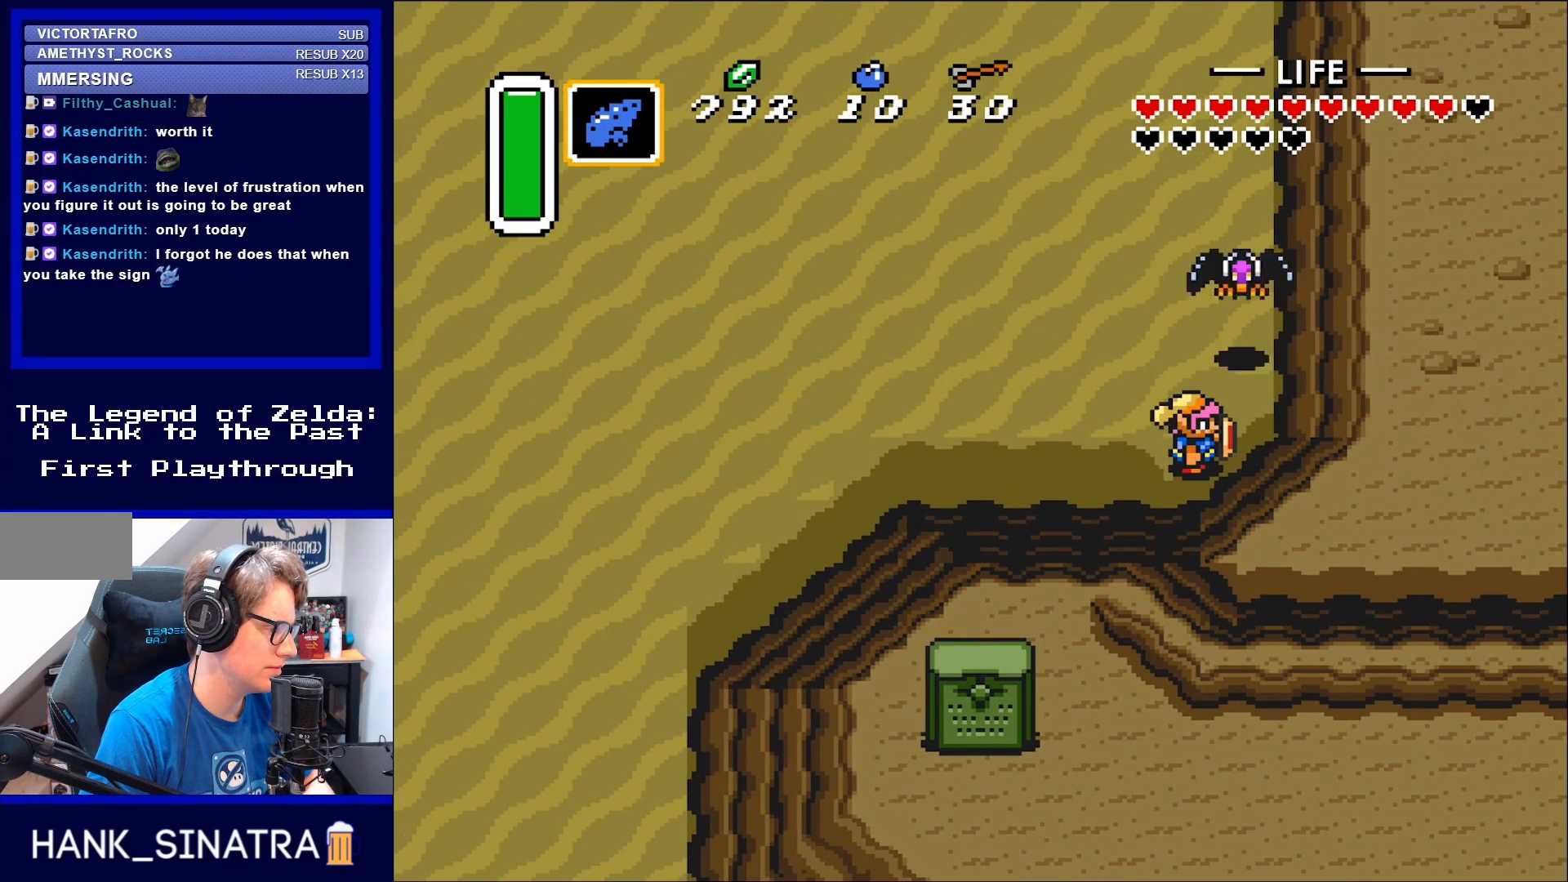
{"buttons": [], "events": []}
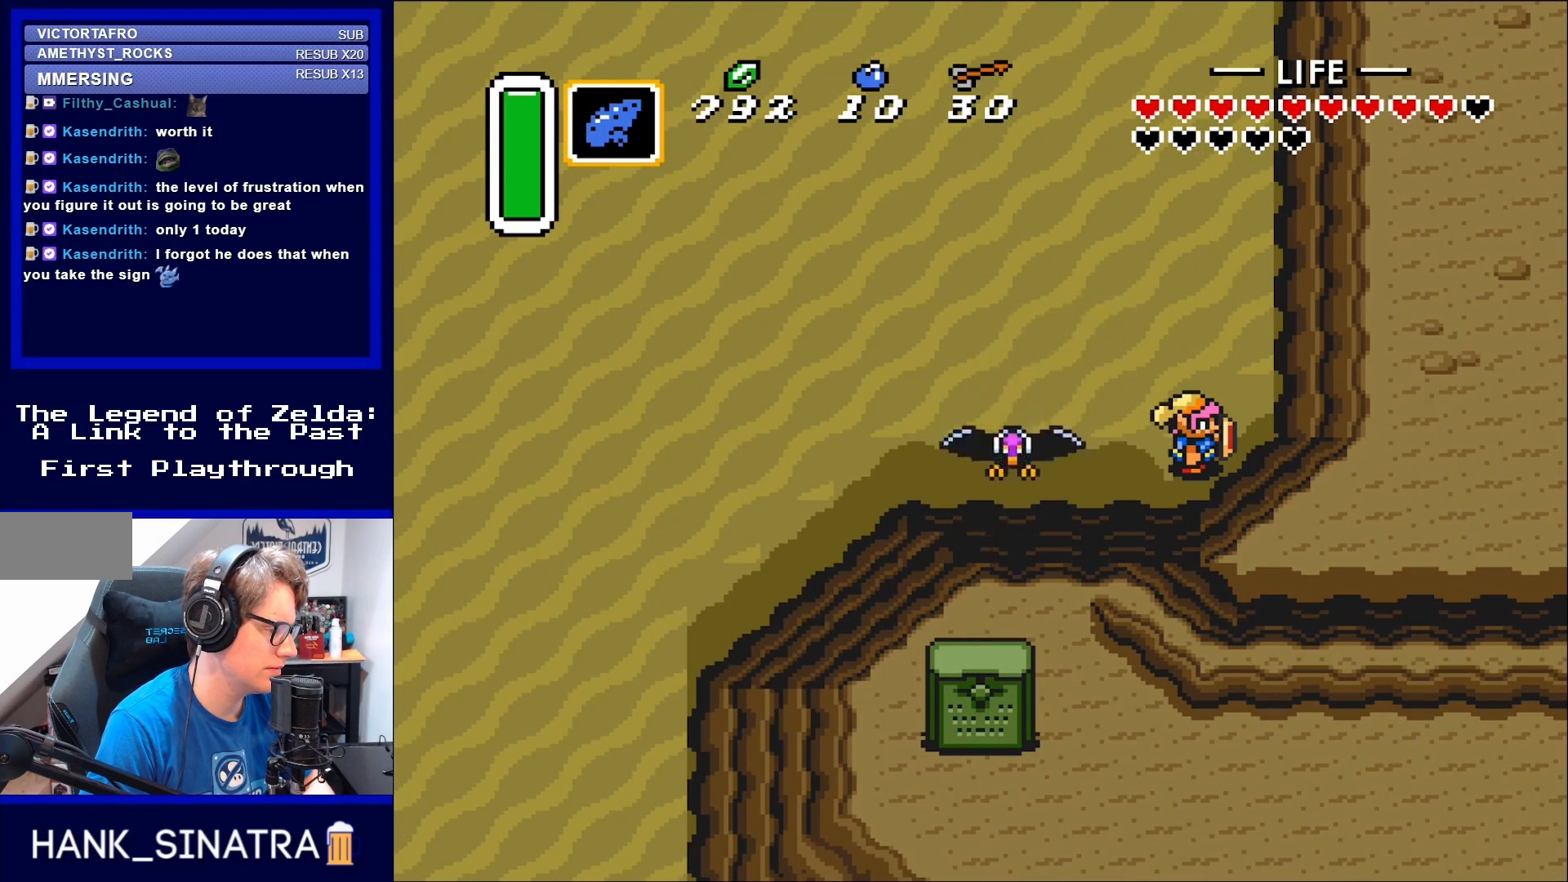
{"buttons": [], "events": []}
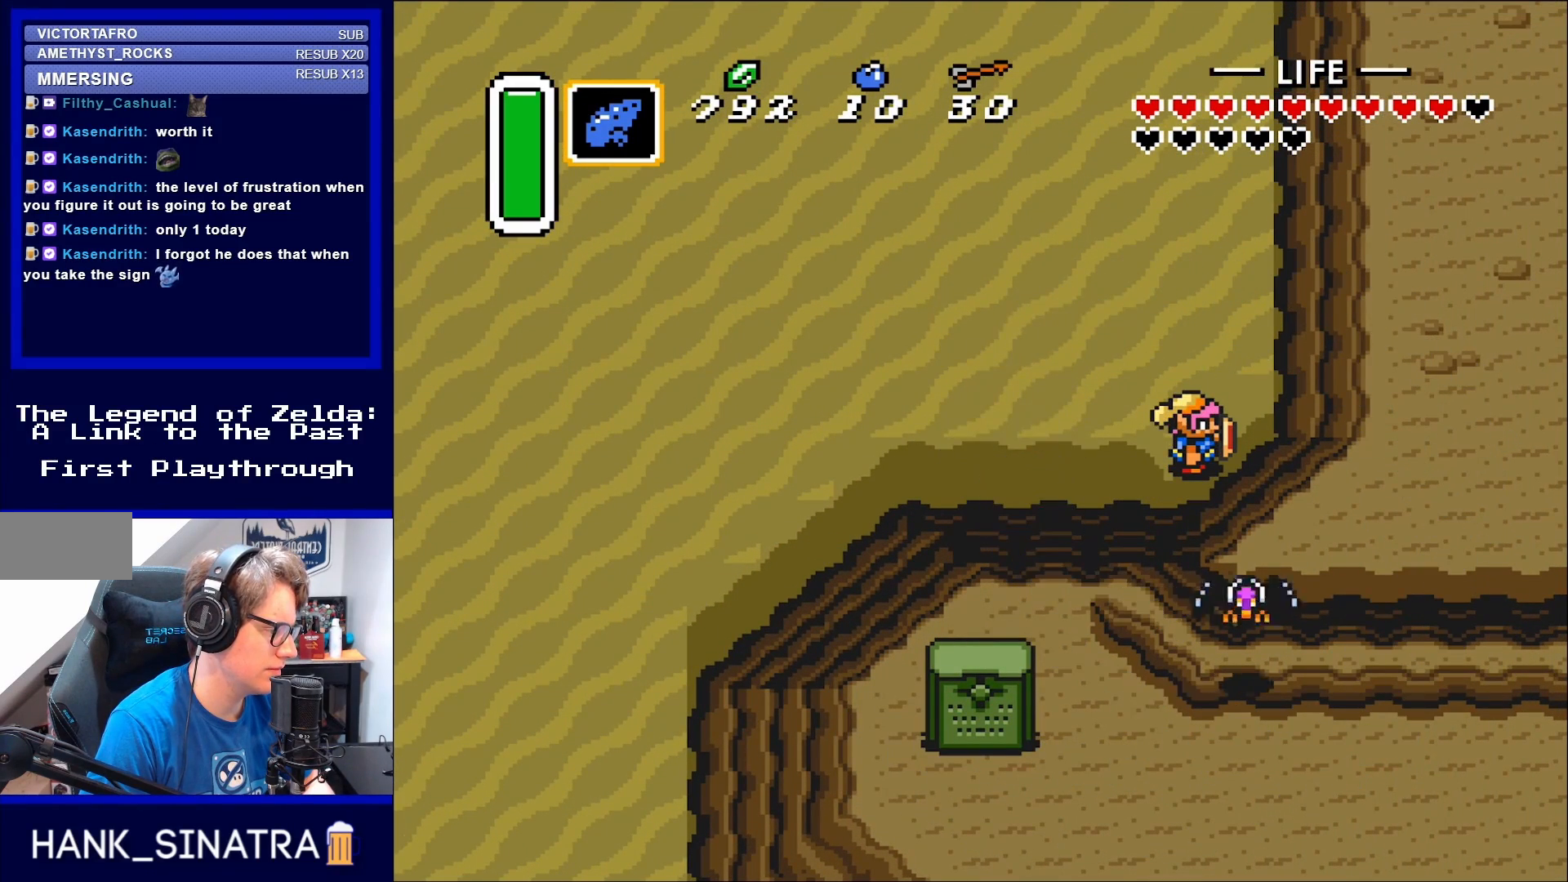
{"buttons": [], "events": []}
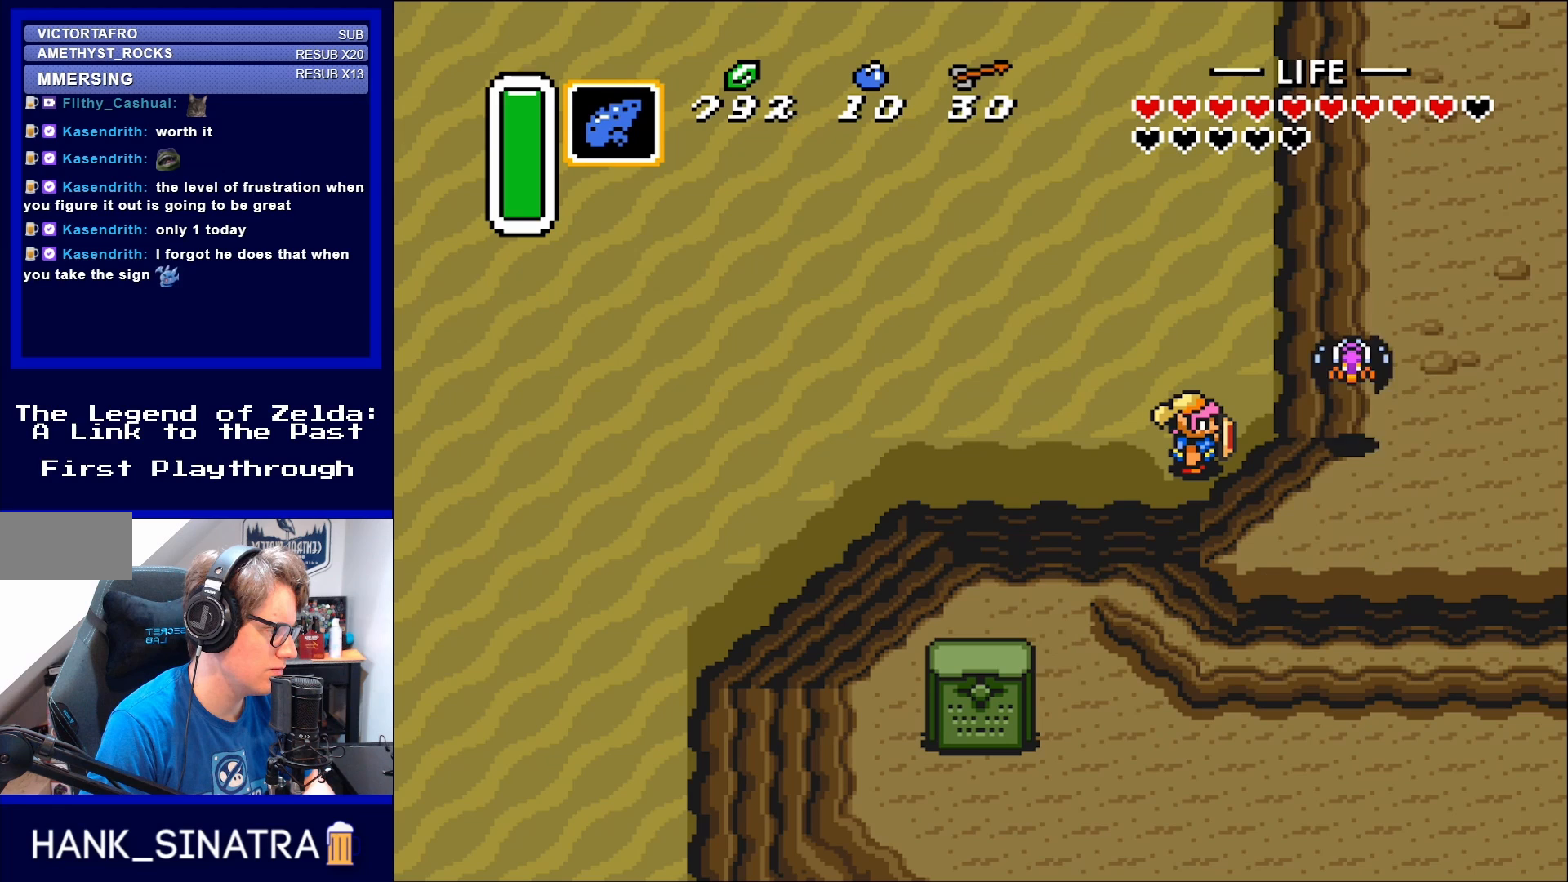
{"buttons": [], "events": []}
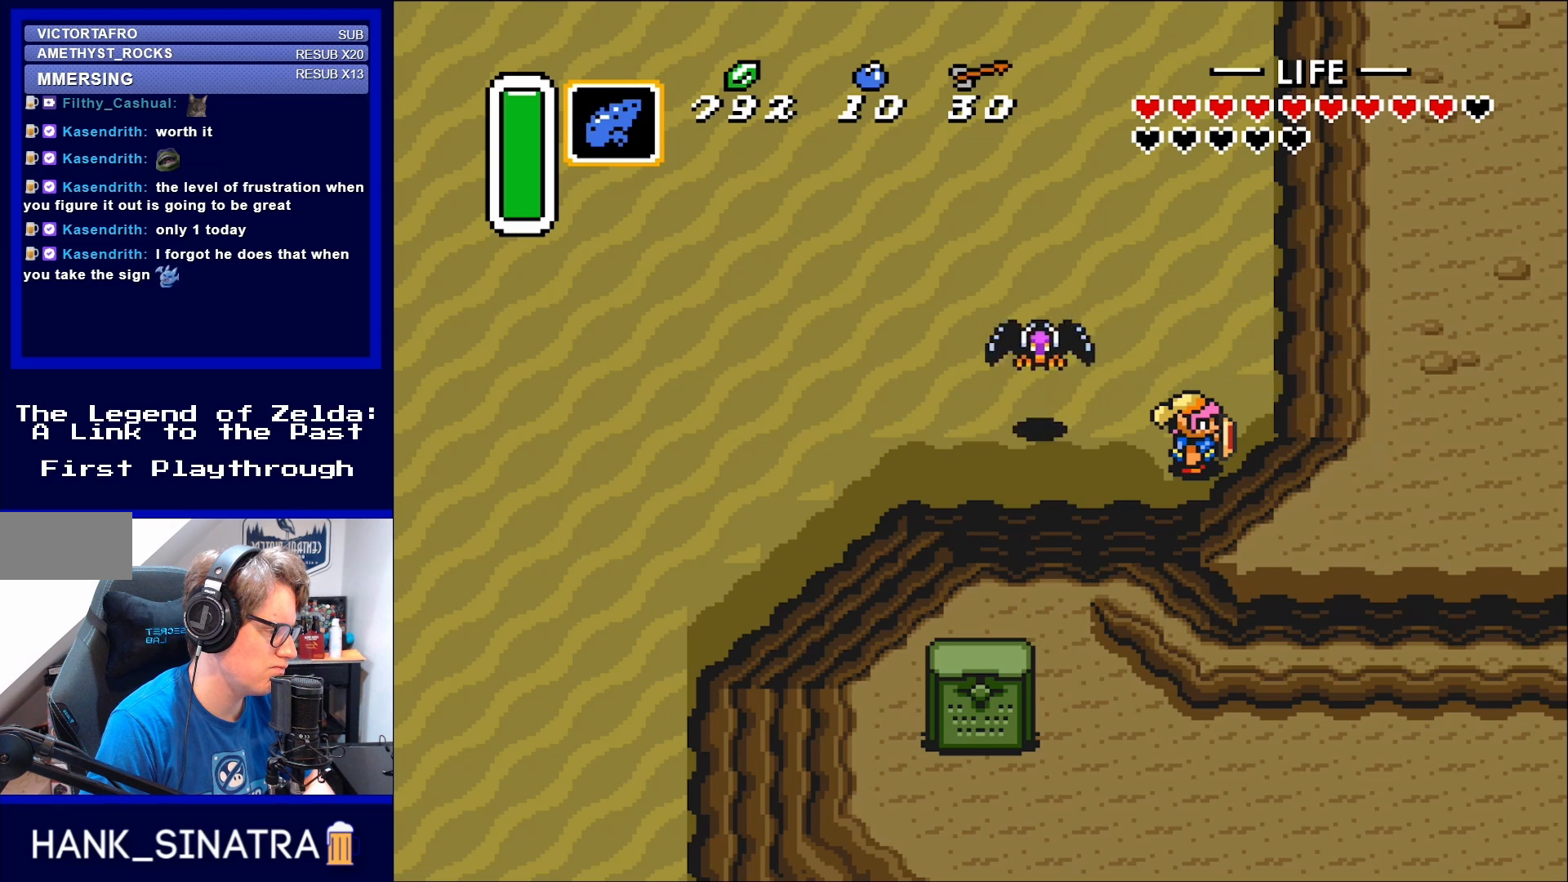
{"buttons": ["B"], "events": [[367, "B", "down"]]}
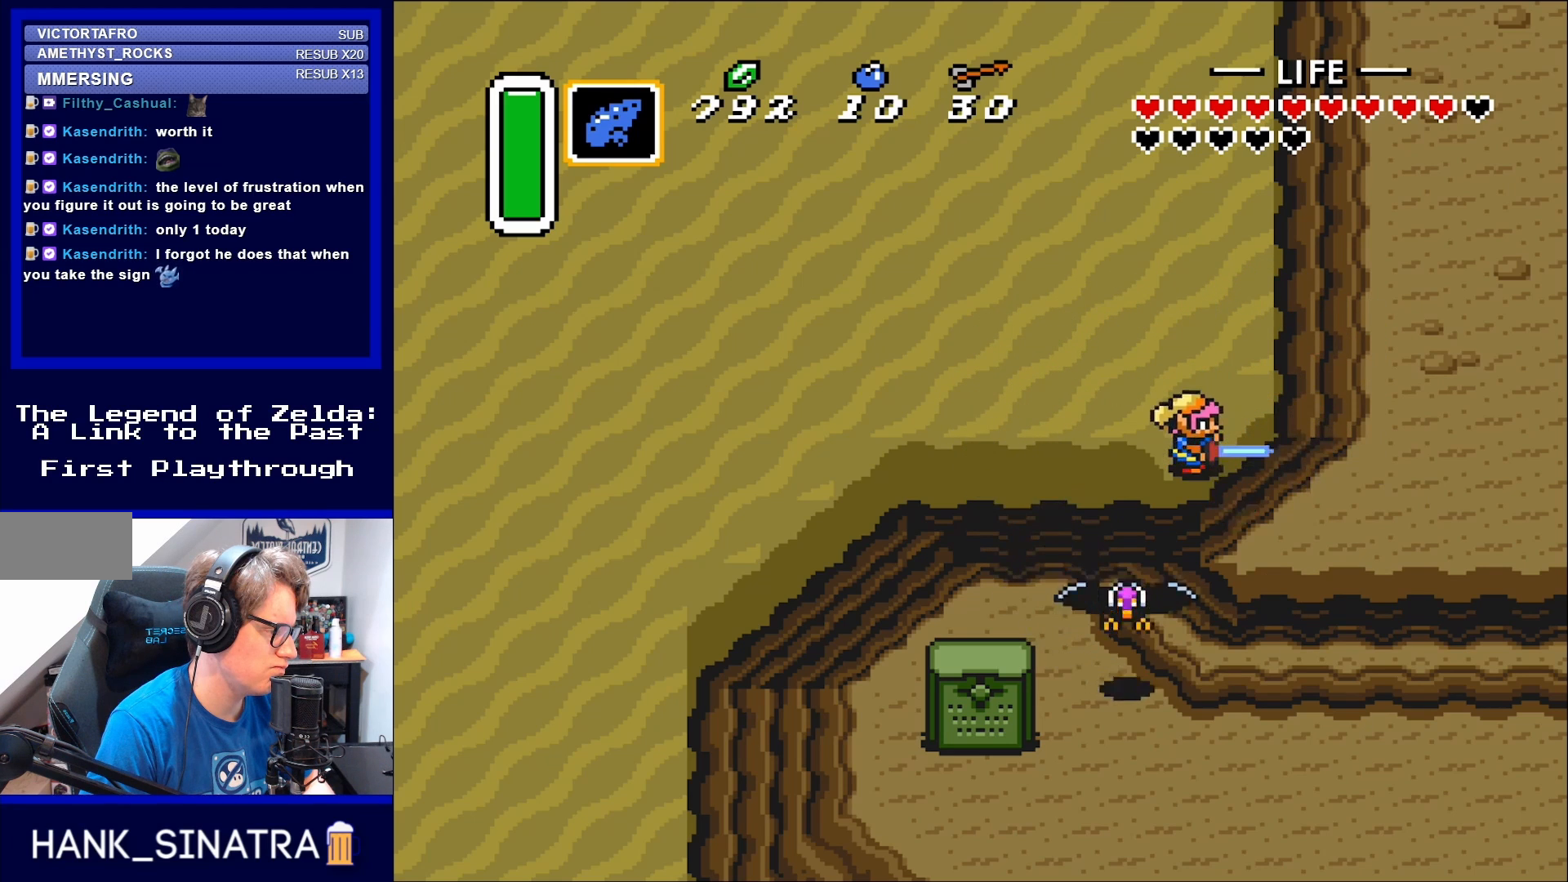
{"buttons": ["B"], "events": []}
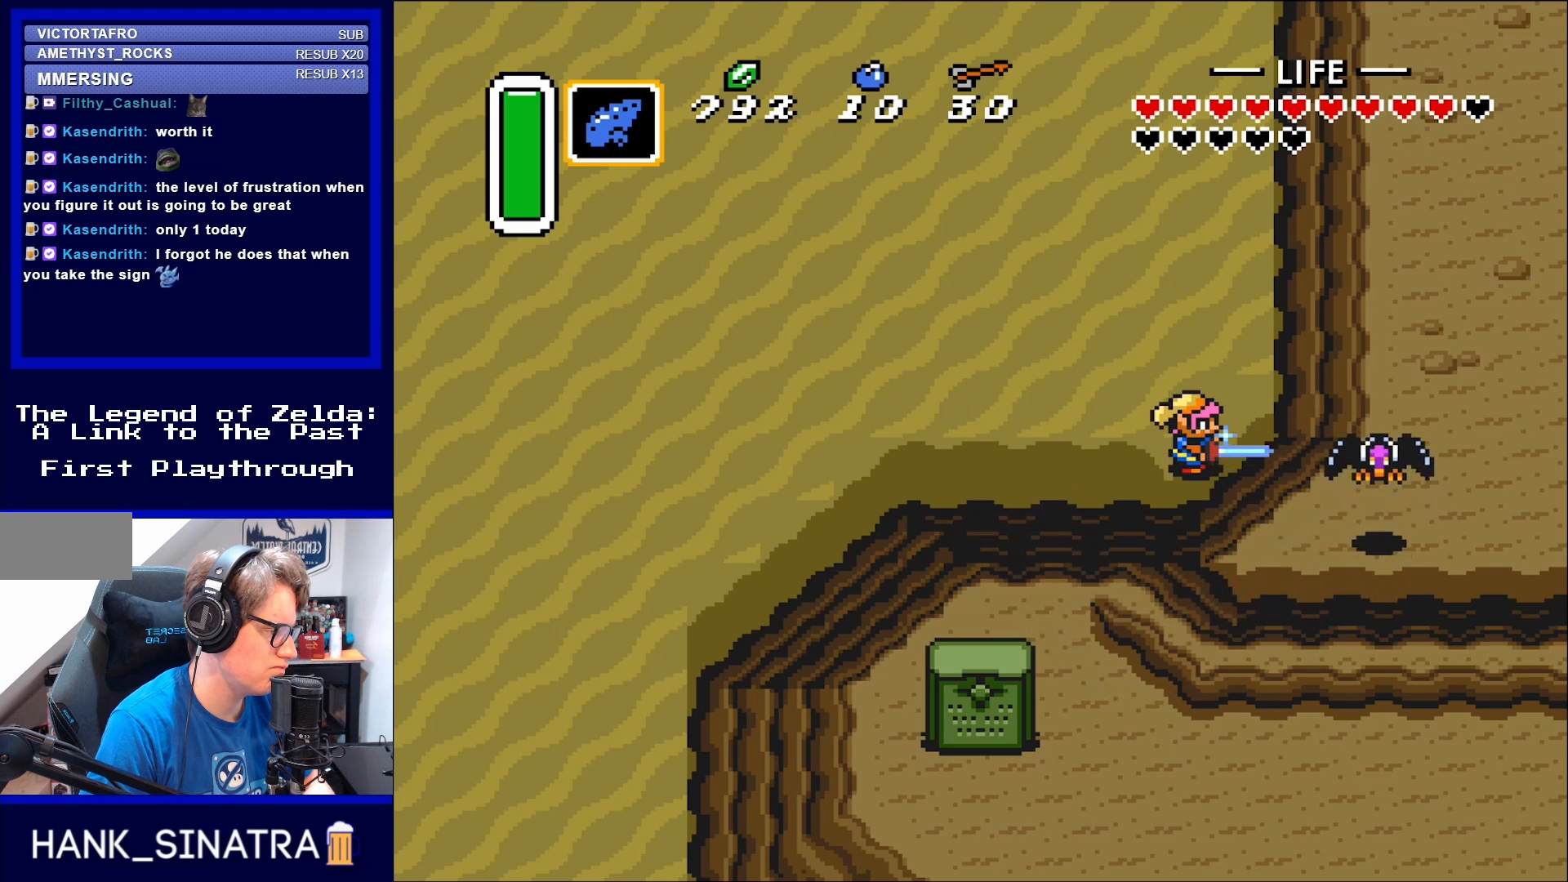
{"buttons": ["B"], "events": []}
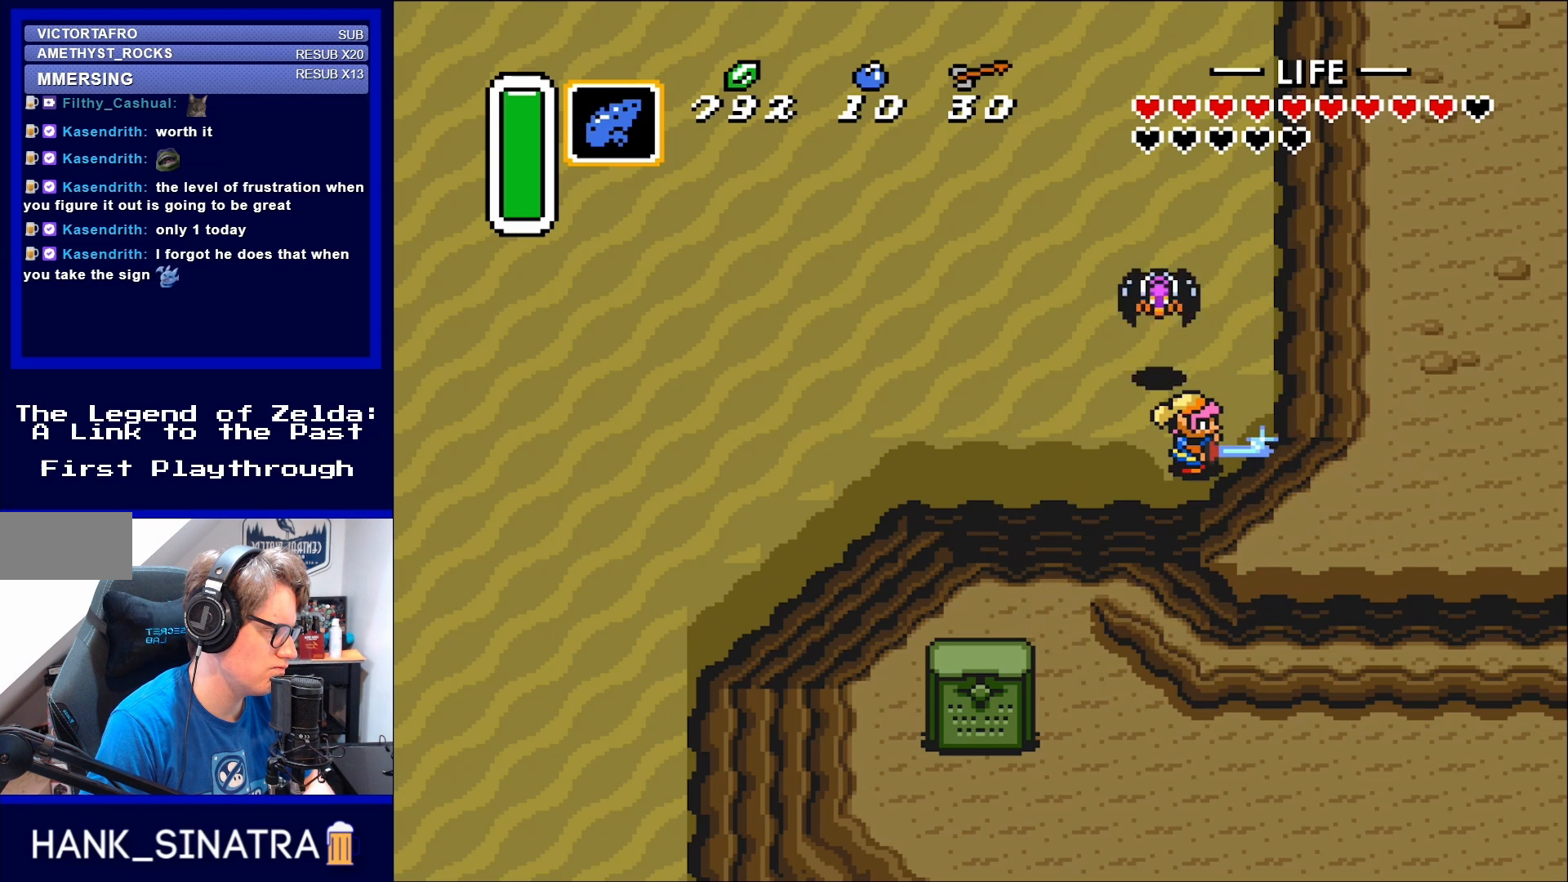
{"buttons": ["B"], "events": []}
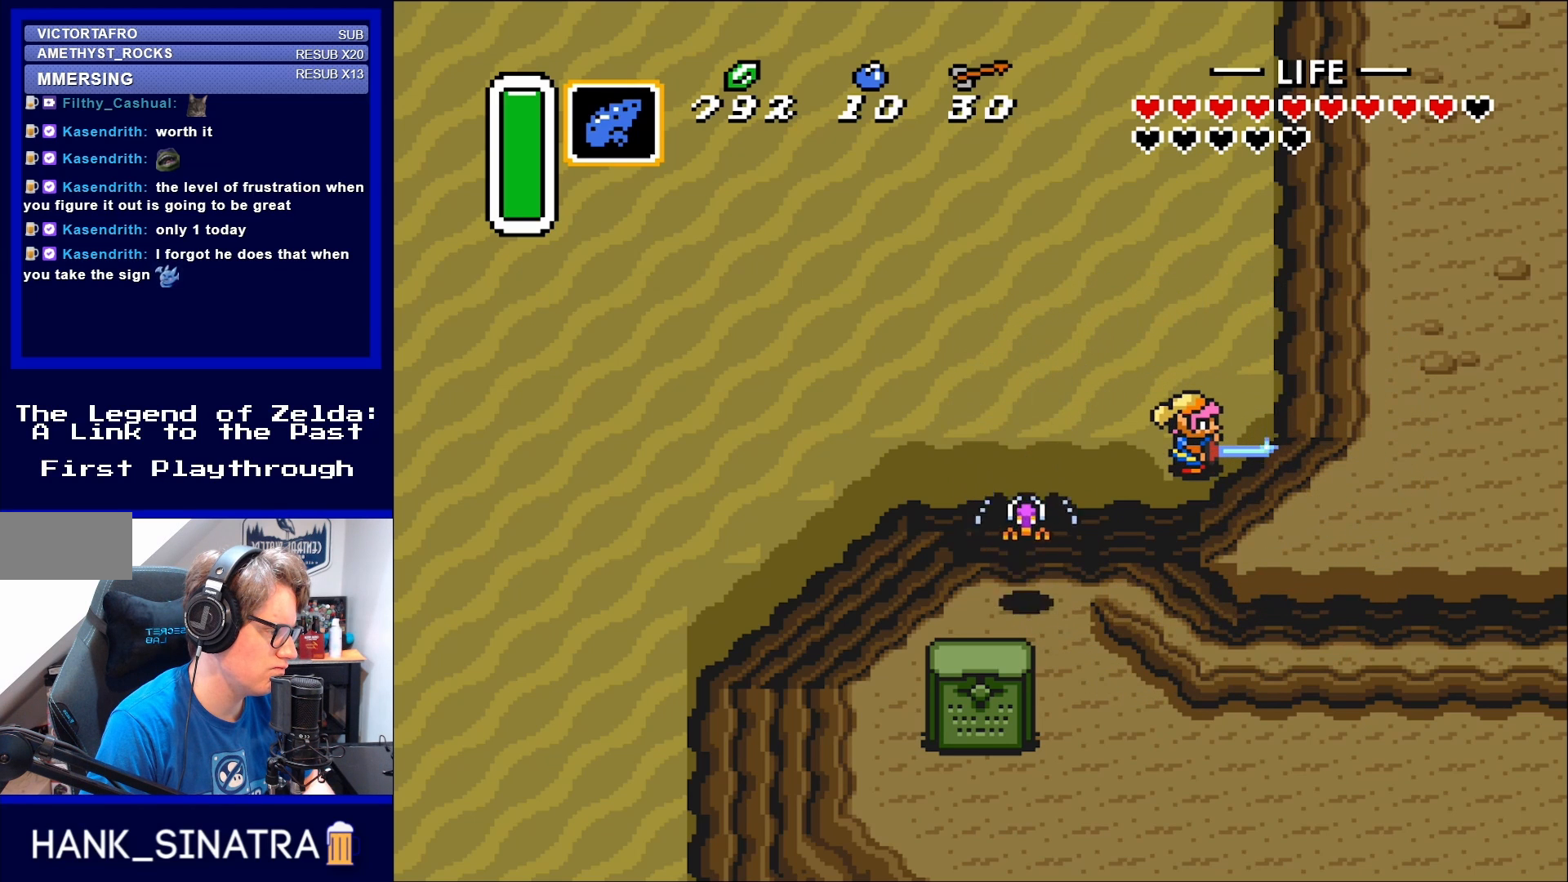
{"buttons": ["B"], "events": []}
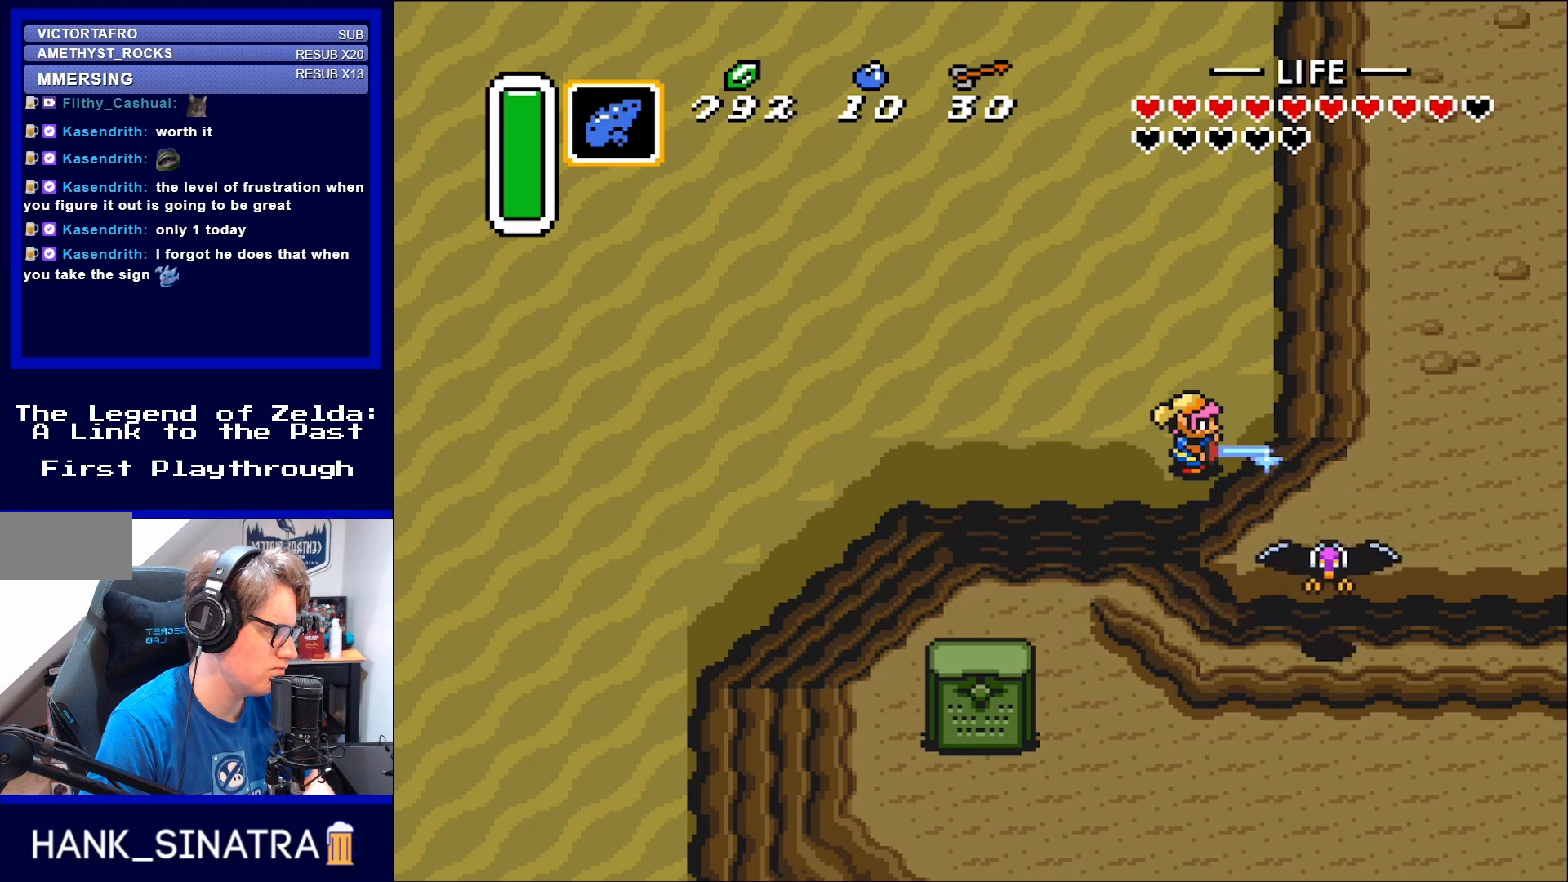
{"buttons": ["B"], "events": []}
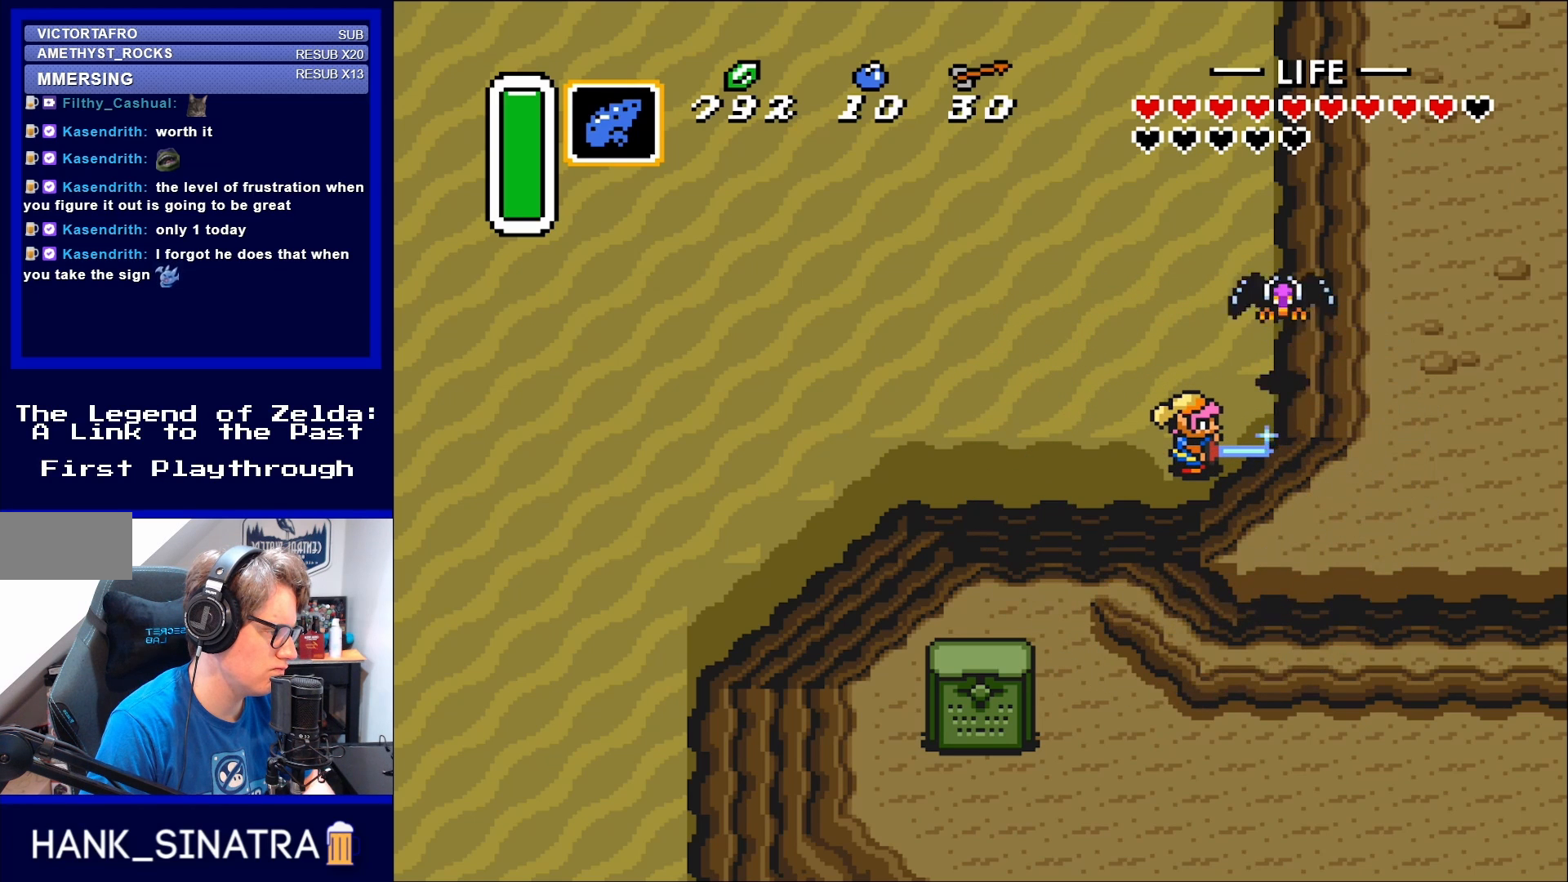
{"buttons": [], "events": [[133, "B", "up"]]}
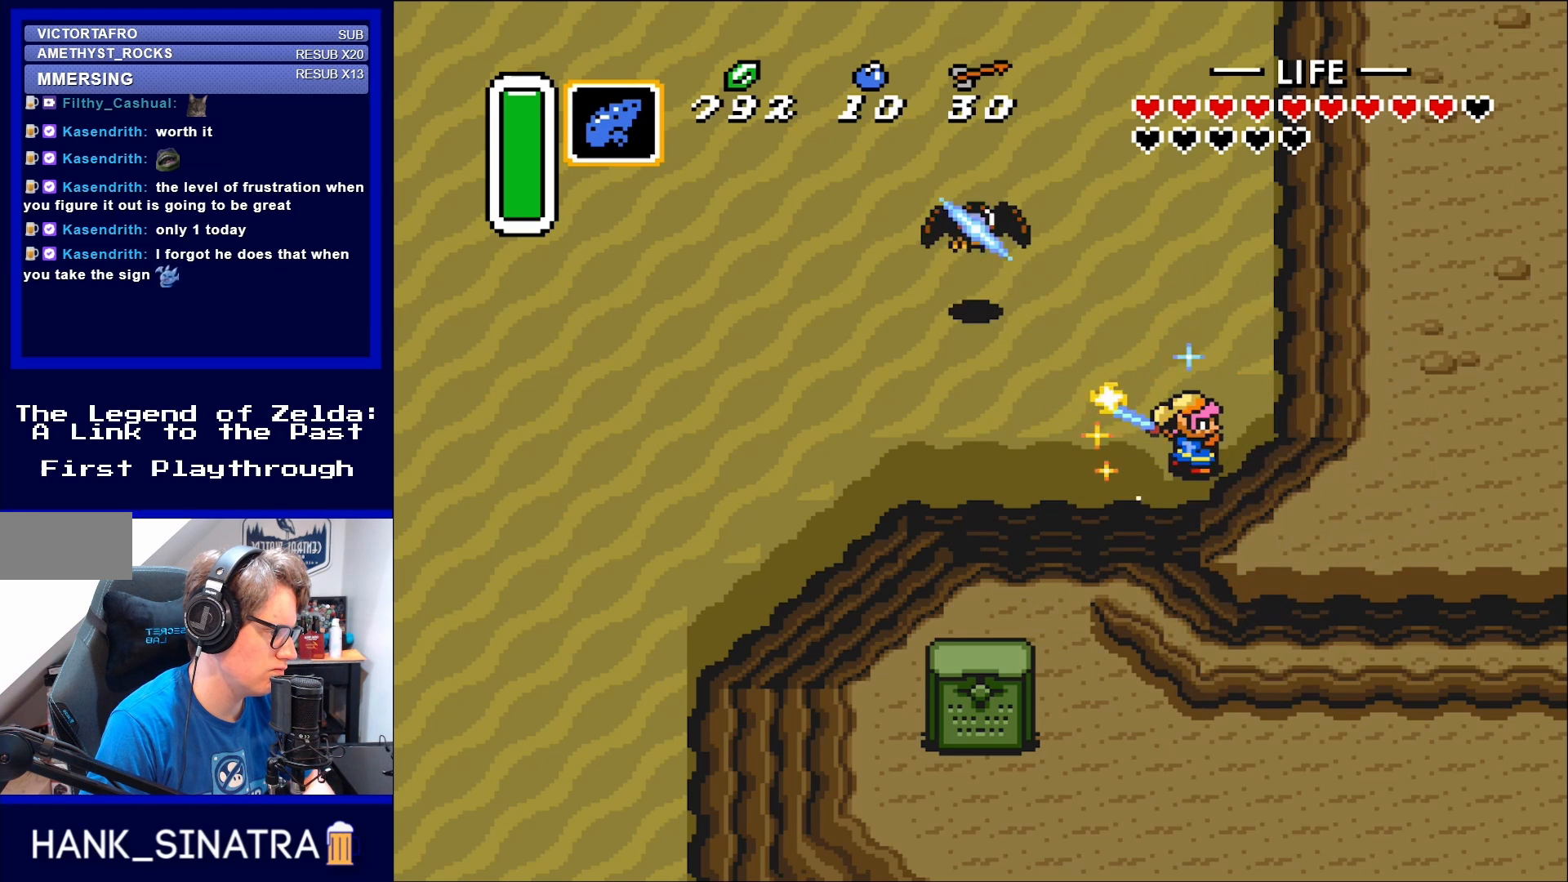
{"buttons": ["DPAD_LEFT"], "events": [[467, "DPAD_LEFT", "down"]]}